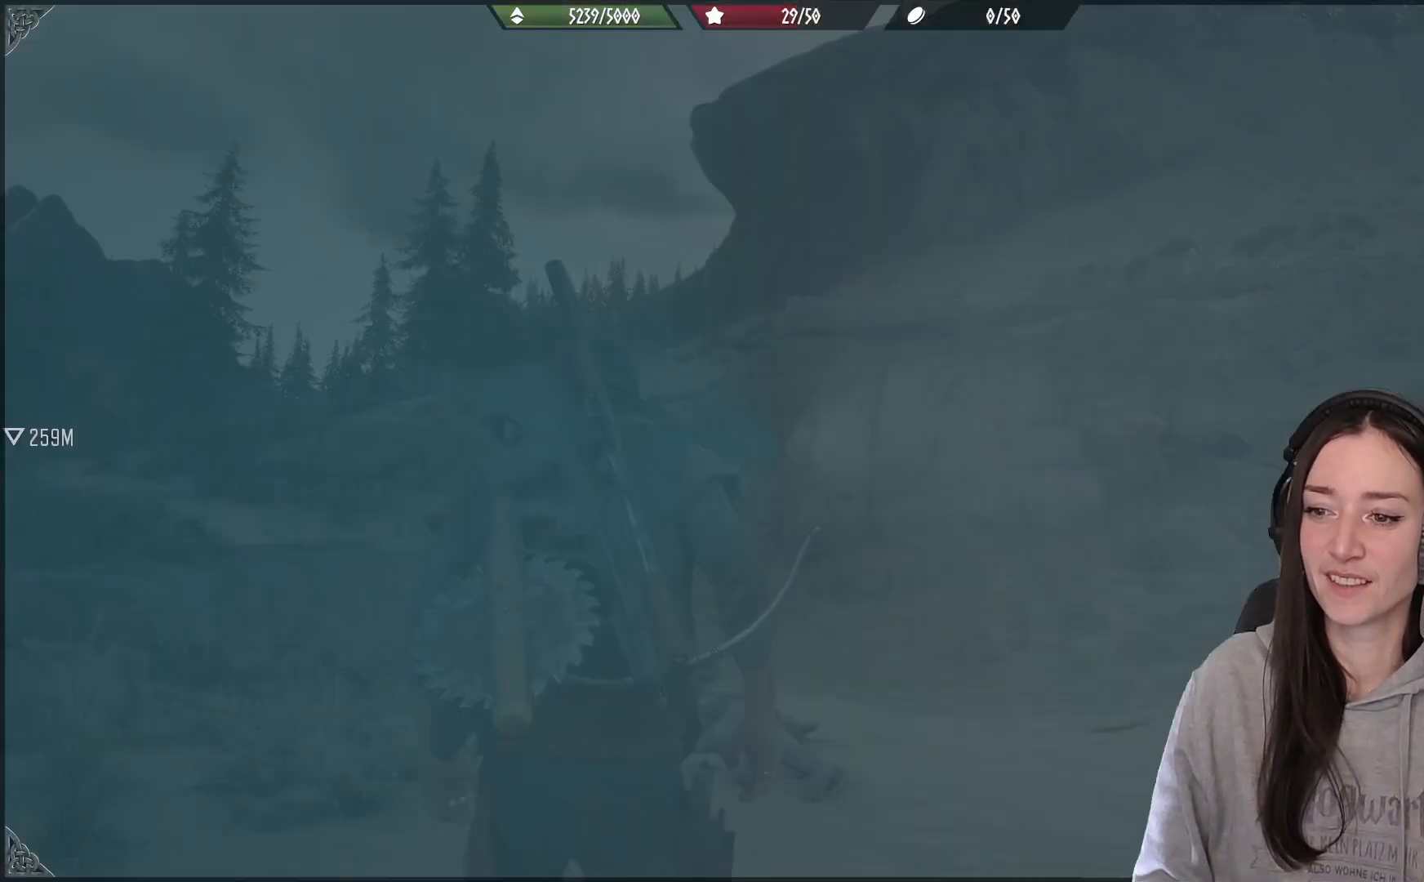
Gameplay with a controller (Xbox layout); each line is a JSON object with the inputs held at the frame after it. "events" lists button and stick changes between this image and that frame as [ms after this image, input, new state], when the widget could be followed in between.
{"buttons": [], "left_stick": "center", "right_stick": "down-left", "events": [[250, "right_stick", "down-left"]]}
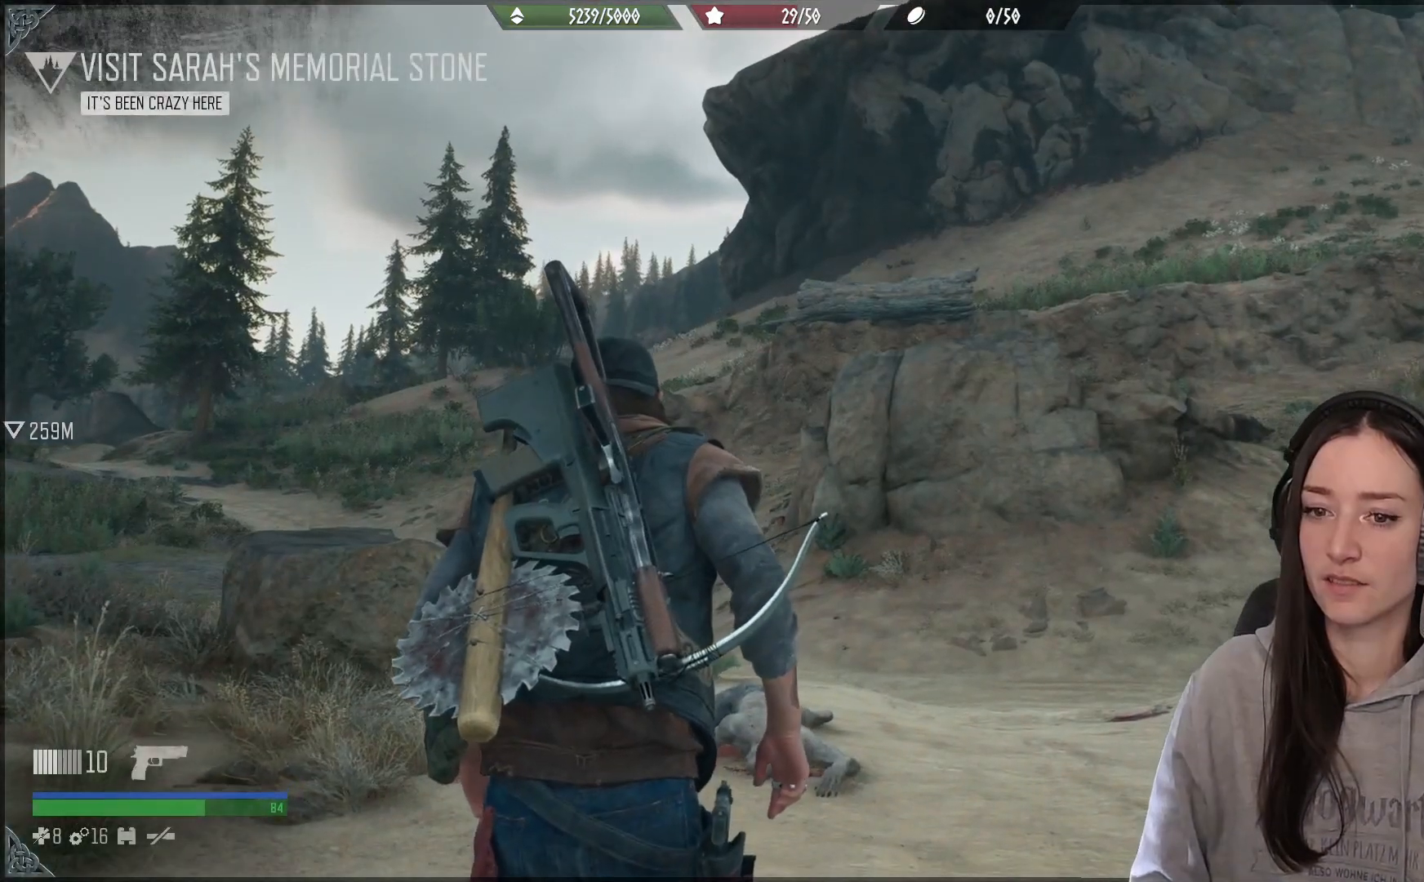
{"buttons": [], "left_stick": "center", "right_stick": "center", "events": [[17, "right_stick", "center"], [367, "R1", "down"], [500, "R1", "up"]]}
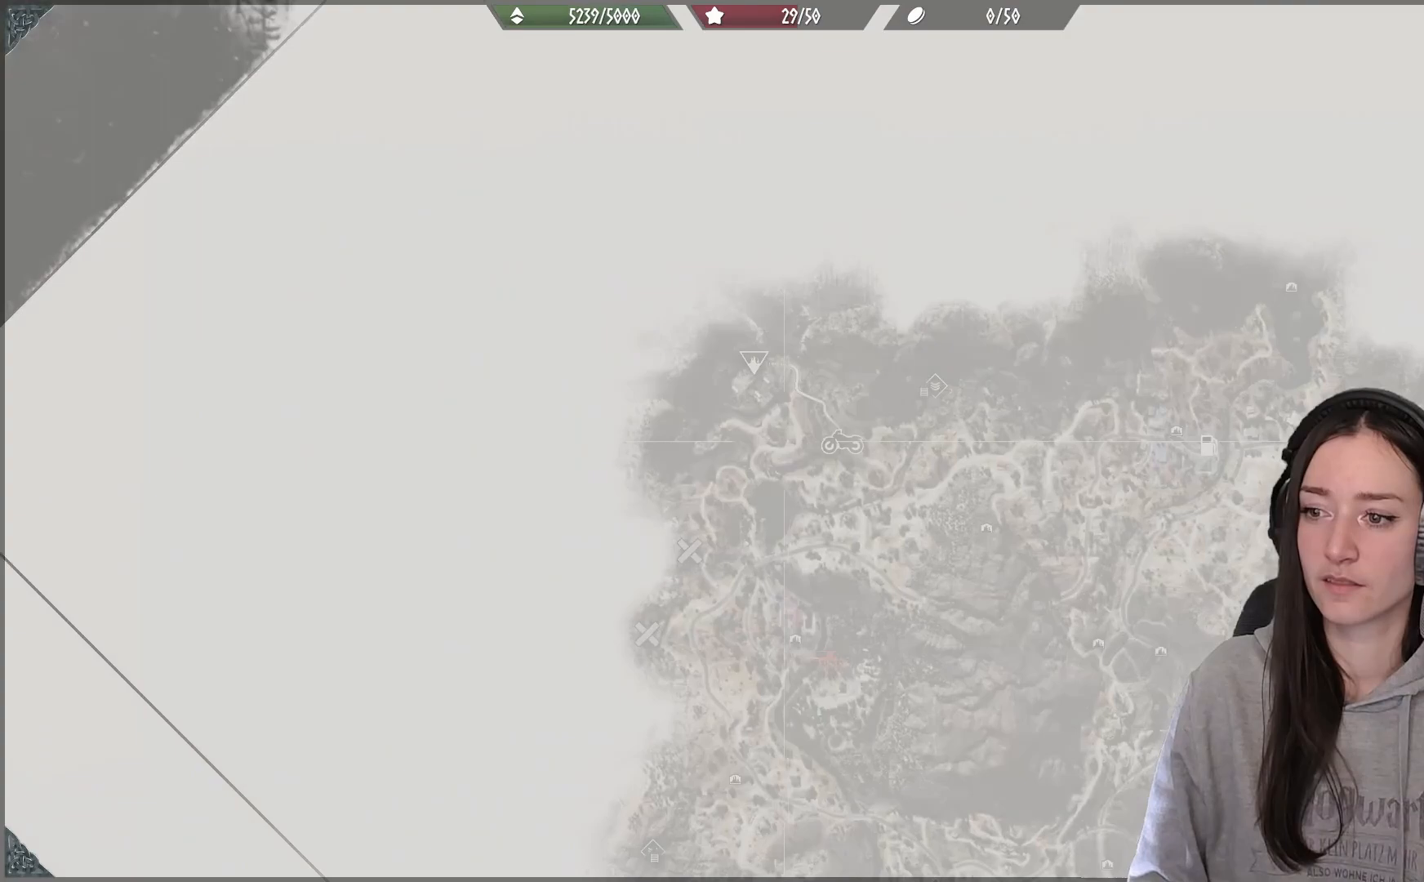
{"buttons": [], "left_stick": "up-left", "right_stick": "center", "events": [[250, "left_stick", "up-left"]]}
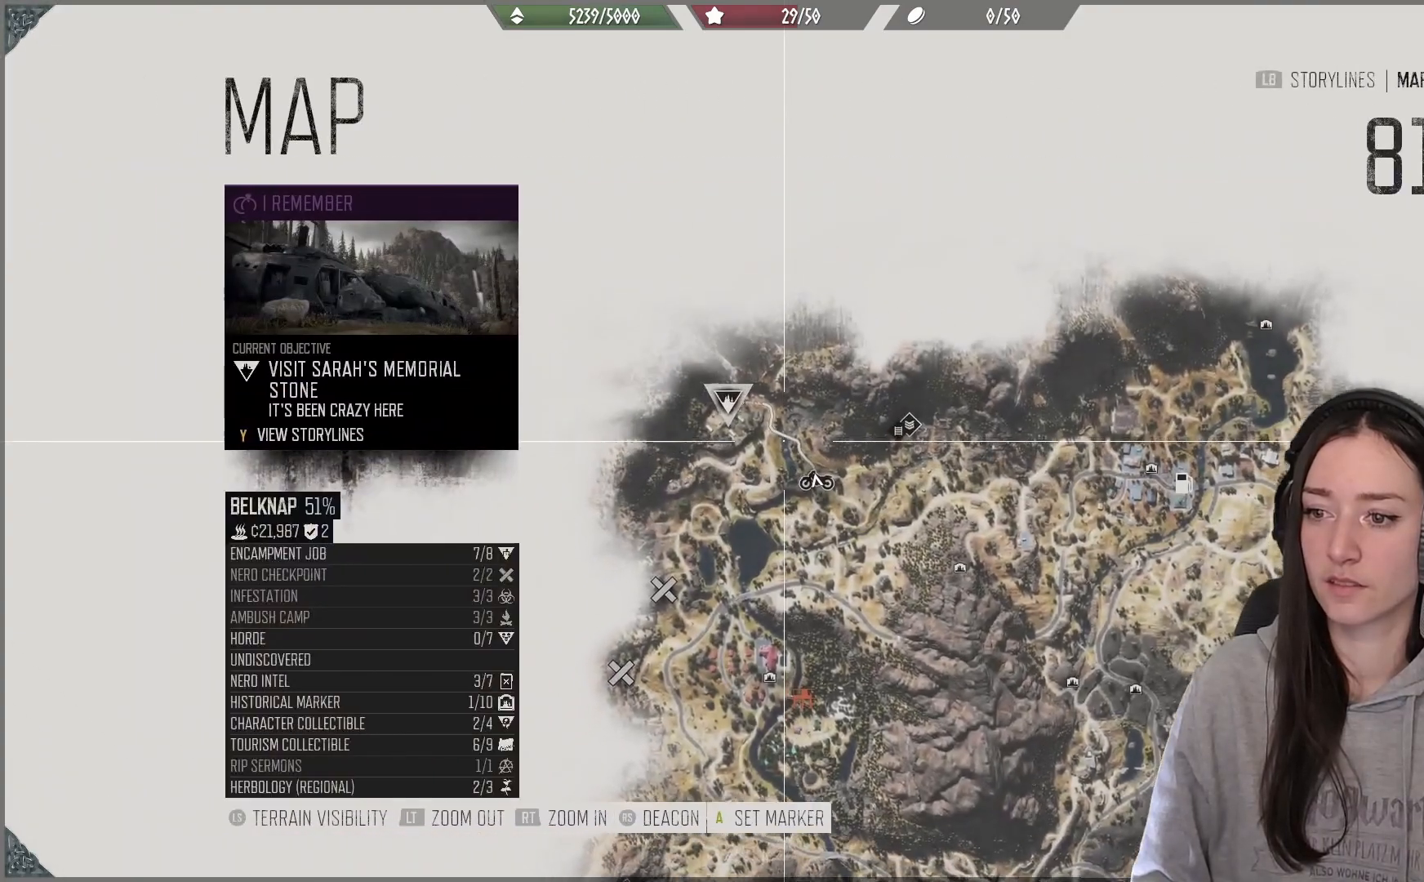
{"buttons": [], "left_stick": "center", "right_stick": "up", "events": [[33, "left_stick", "center"], [33, "right_stick", "up"], [317, "right_stick", "center"], [500, "right_stick", "up"]]}
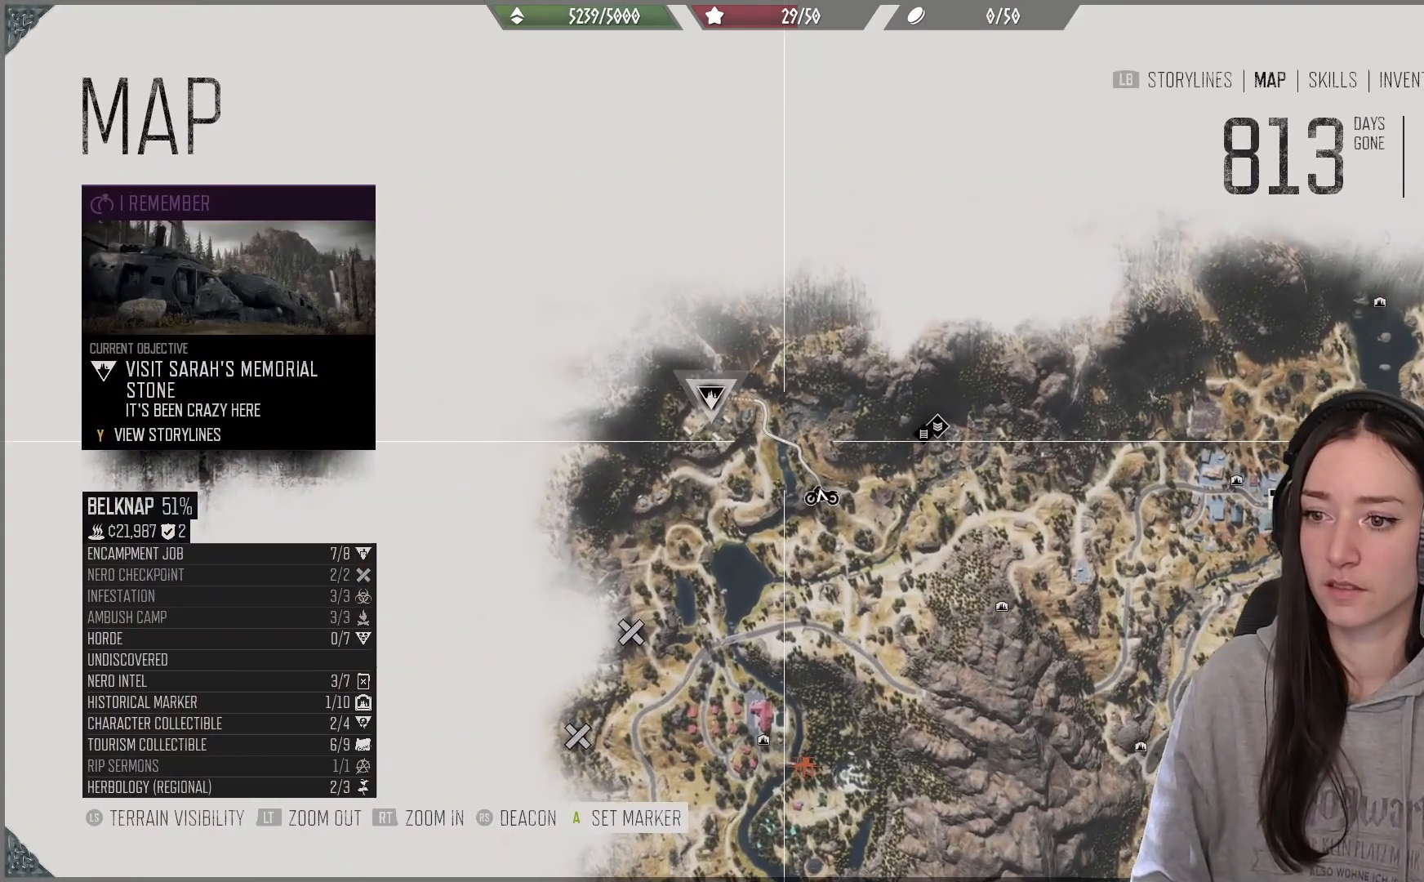
{"buttons": [], "left_stick": "center", "right_stick": "up", "events": []}
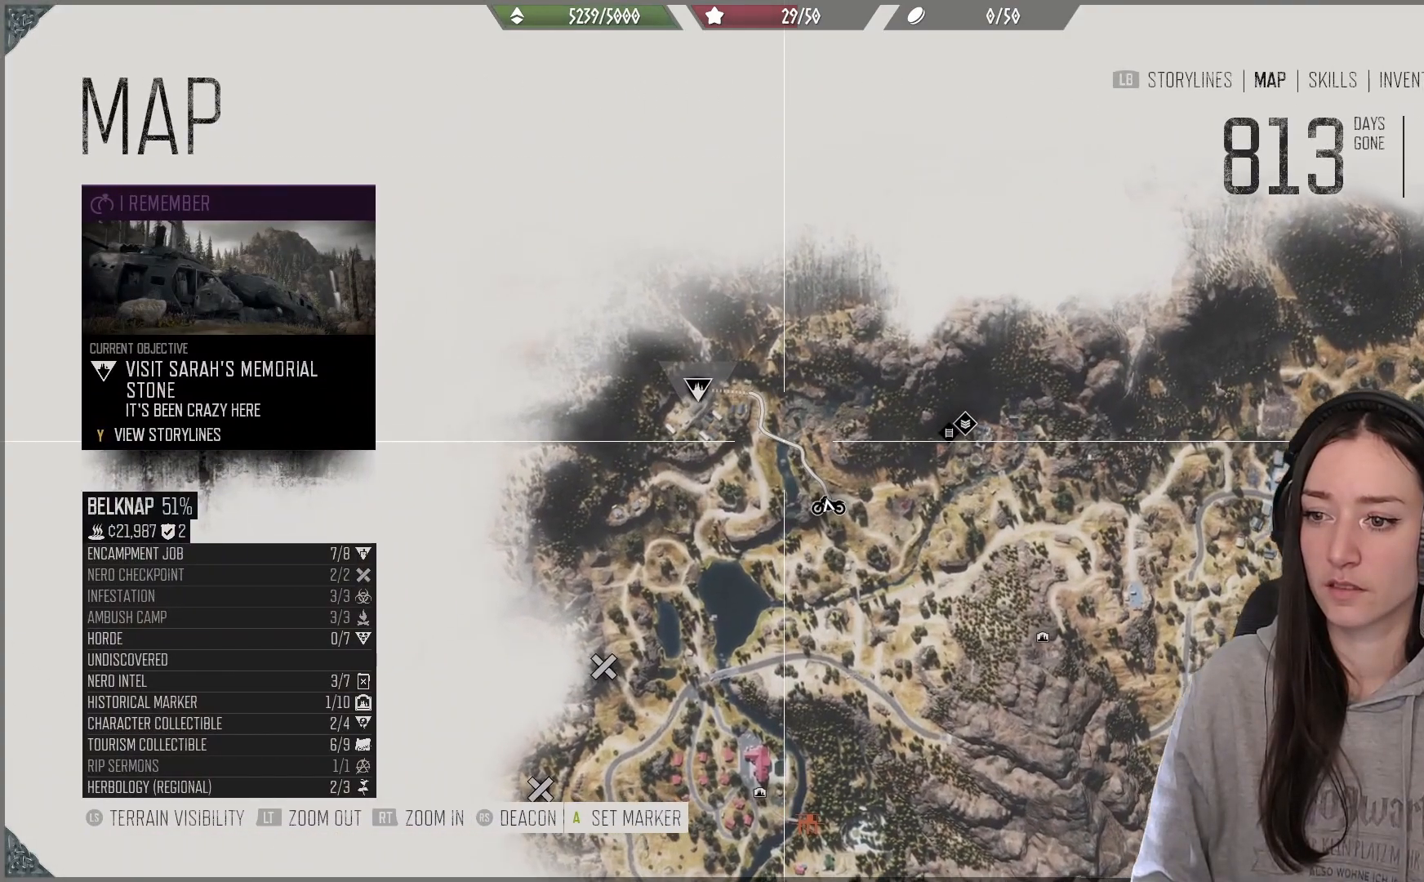
{"buttons": [], "left_stick": "center", "right_stick": "center", "events": [[33, "right_stick", "center"]]}
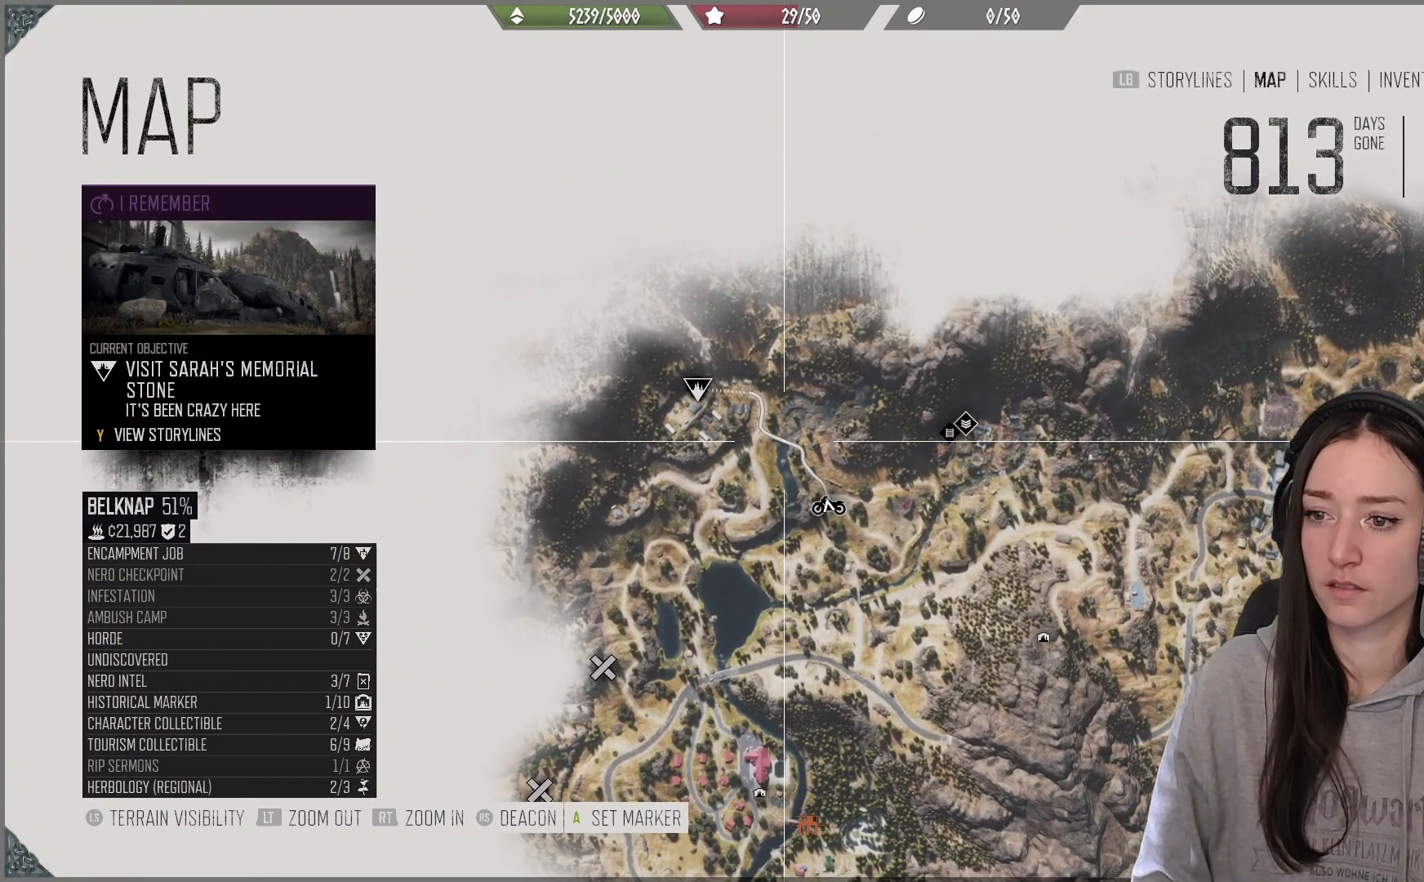
{"buttons": [], "left_stick": "down", "right_stick": "center", "events": [[333, "left_stick", "down"]]}
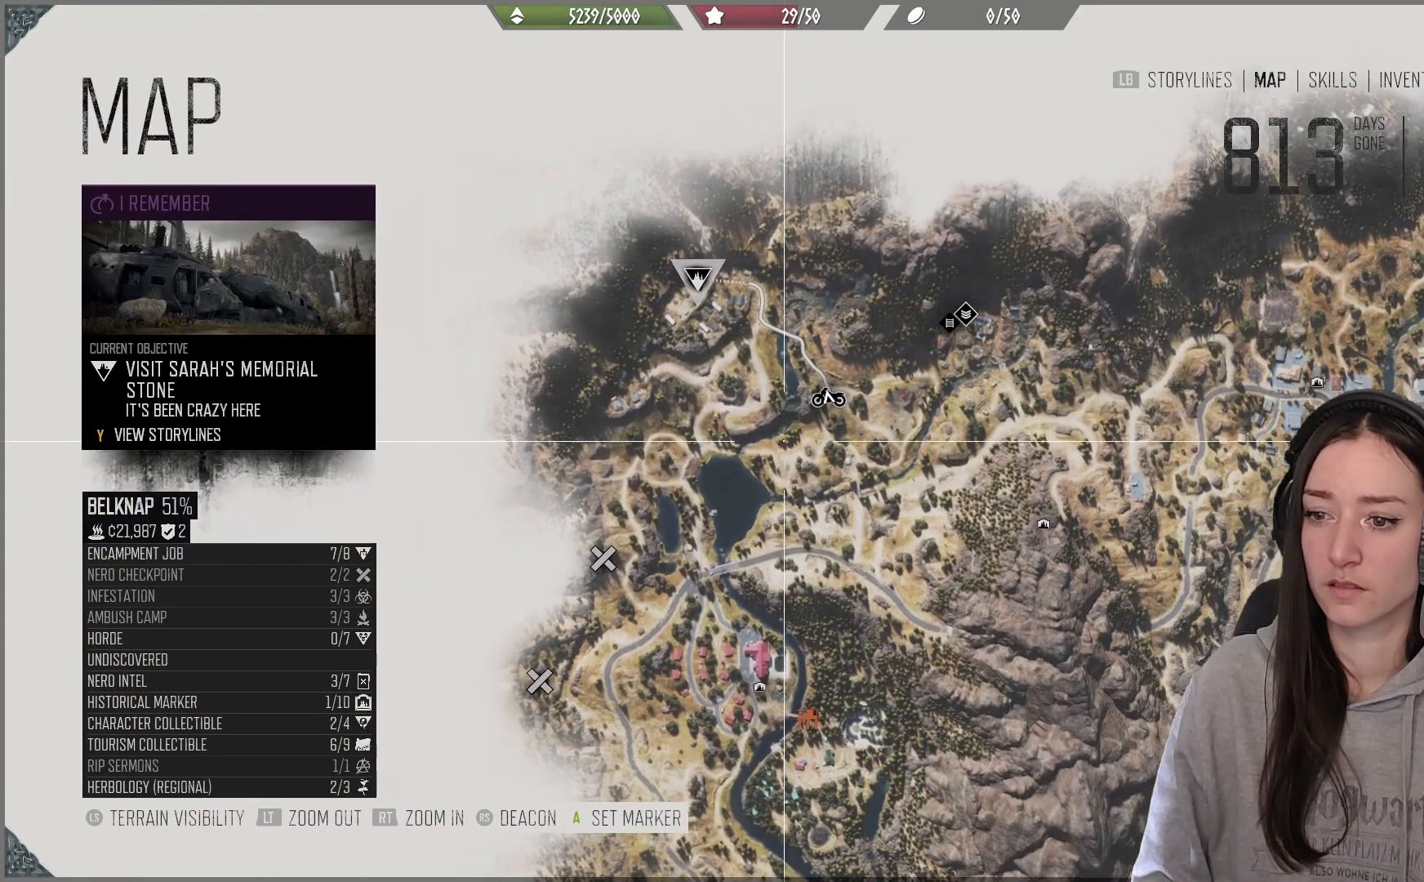
{"buttons": [], "left_stick": "center", "right_stick": "center", "events": [[267, "left_stick", "center"]]}
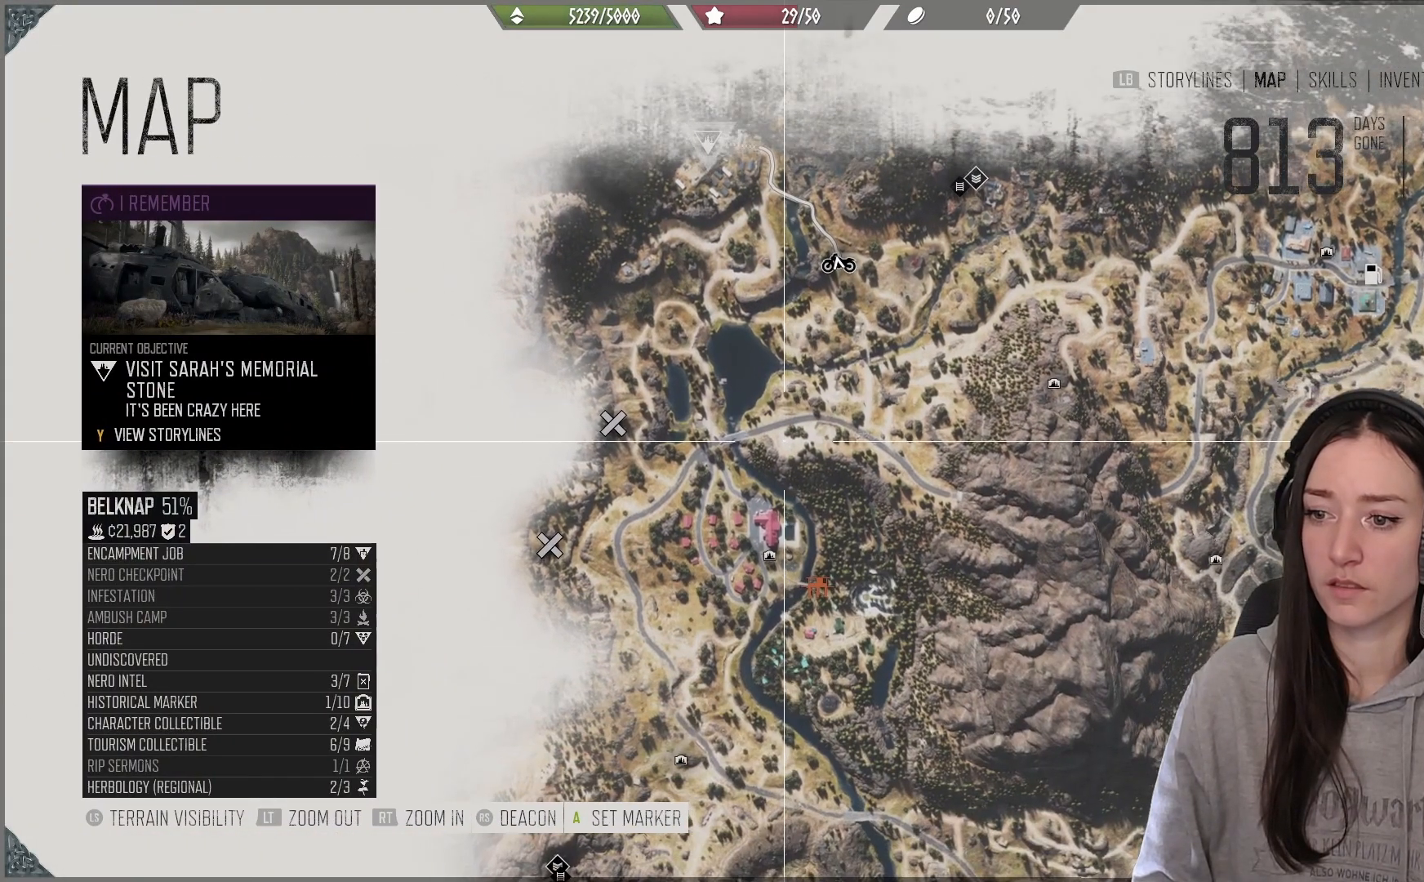
{"buttons": [], "left_stick": "center", "right_stick": "center", "events": []}
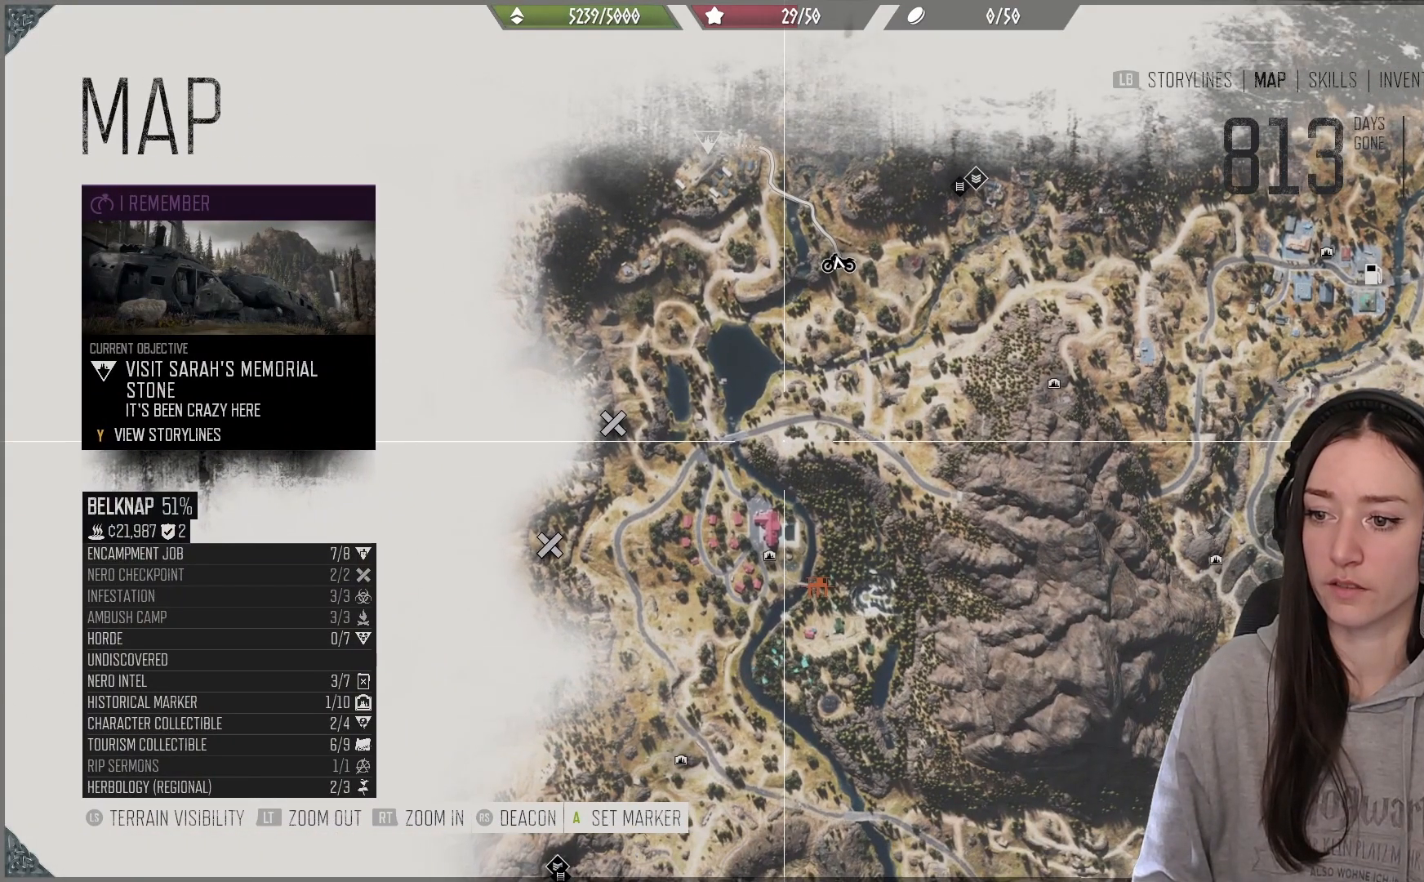
{"buttons": [], "left_stick": "up", "right_stick": "center", "events": [[383, "left_stick", "up-right"], [433, "left_stick", "up"]]}
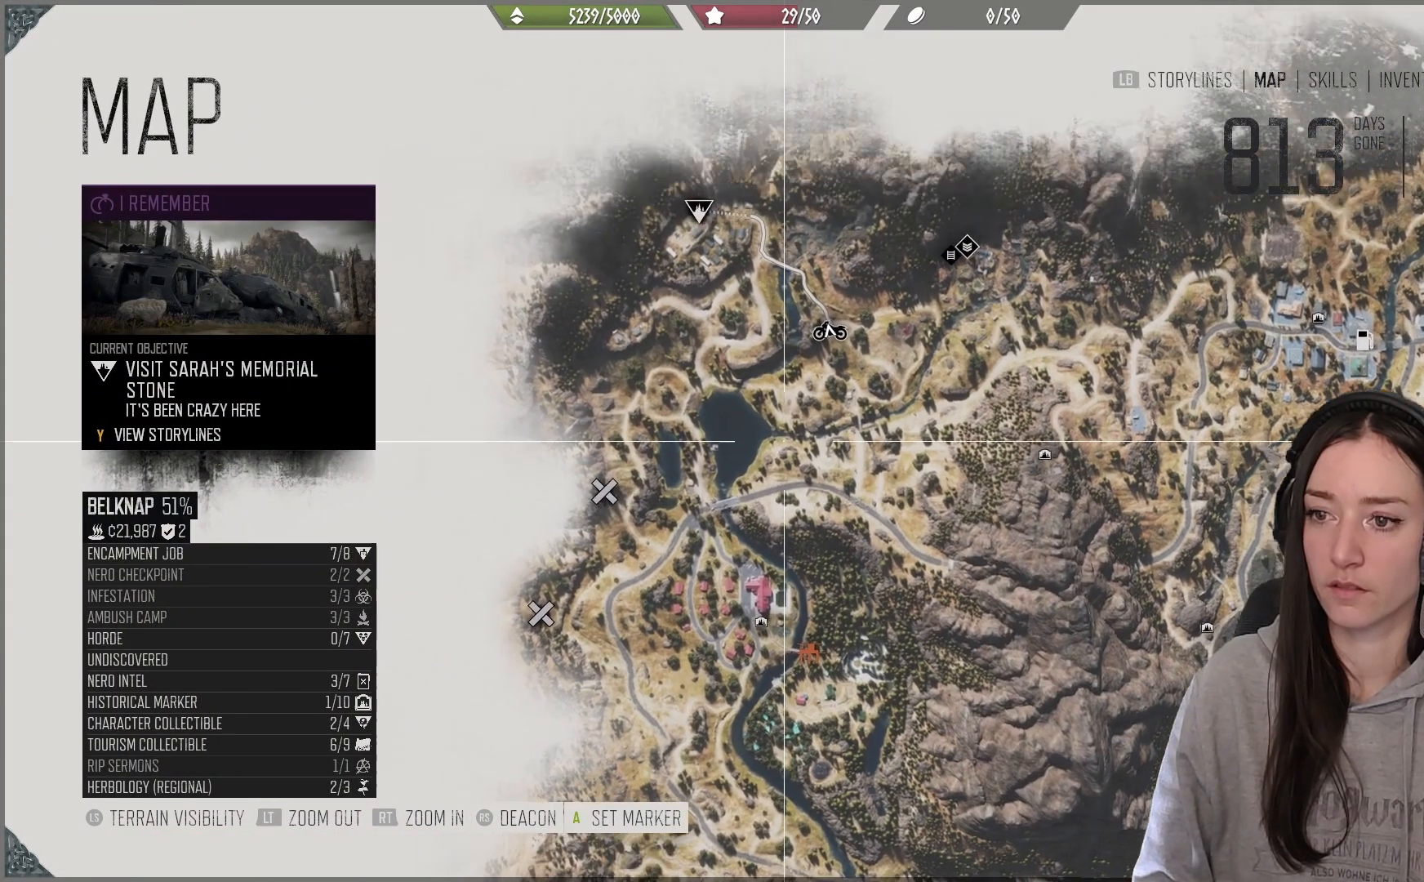
{"buttons": [], "left_stick": "center", "right_stick": "center", "events": [[117, "left_stick", "up-left"], [383, "left_stick", "center"]]}
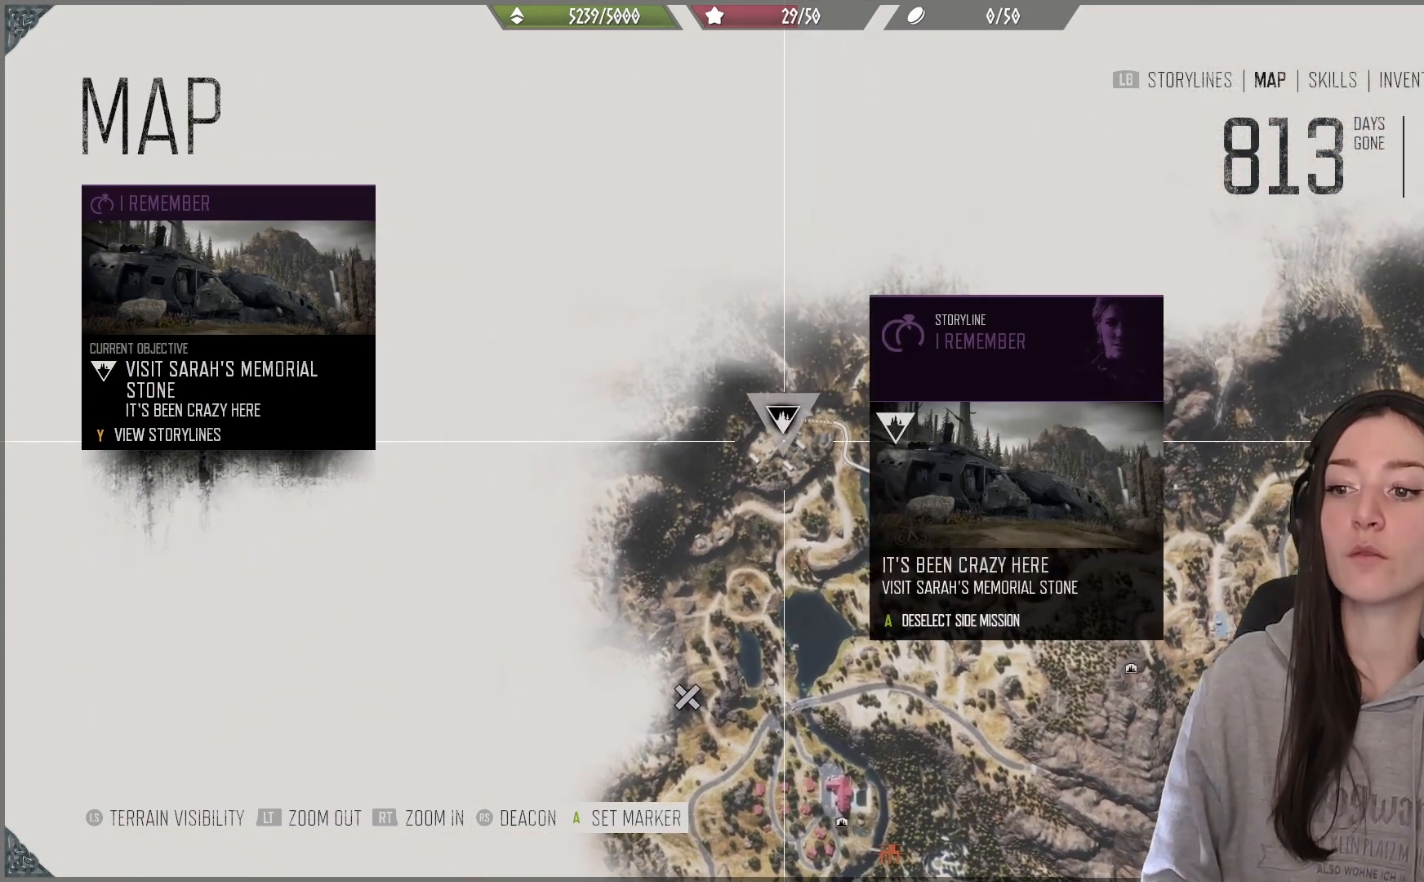
{"buttons": [], "left_stick": "center", "right_stick": "up-right", "events": [[133, "left_stick", "up-left"], [267, "left_stick", "center"], [333, "right_stick", "up-right"]]}
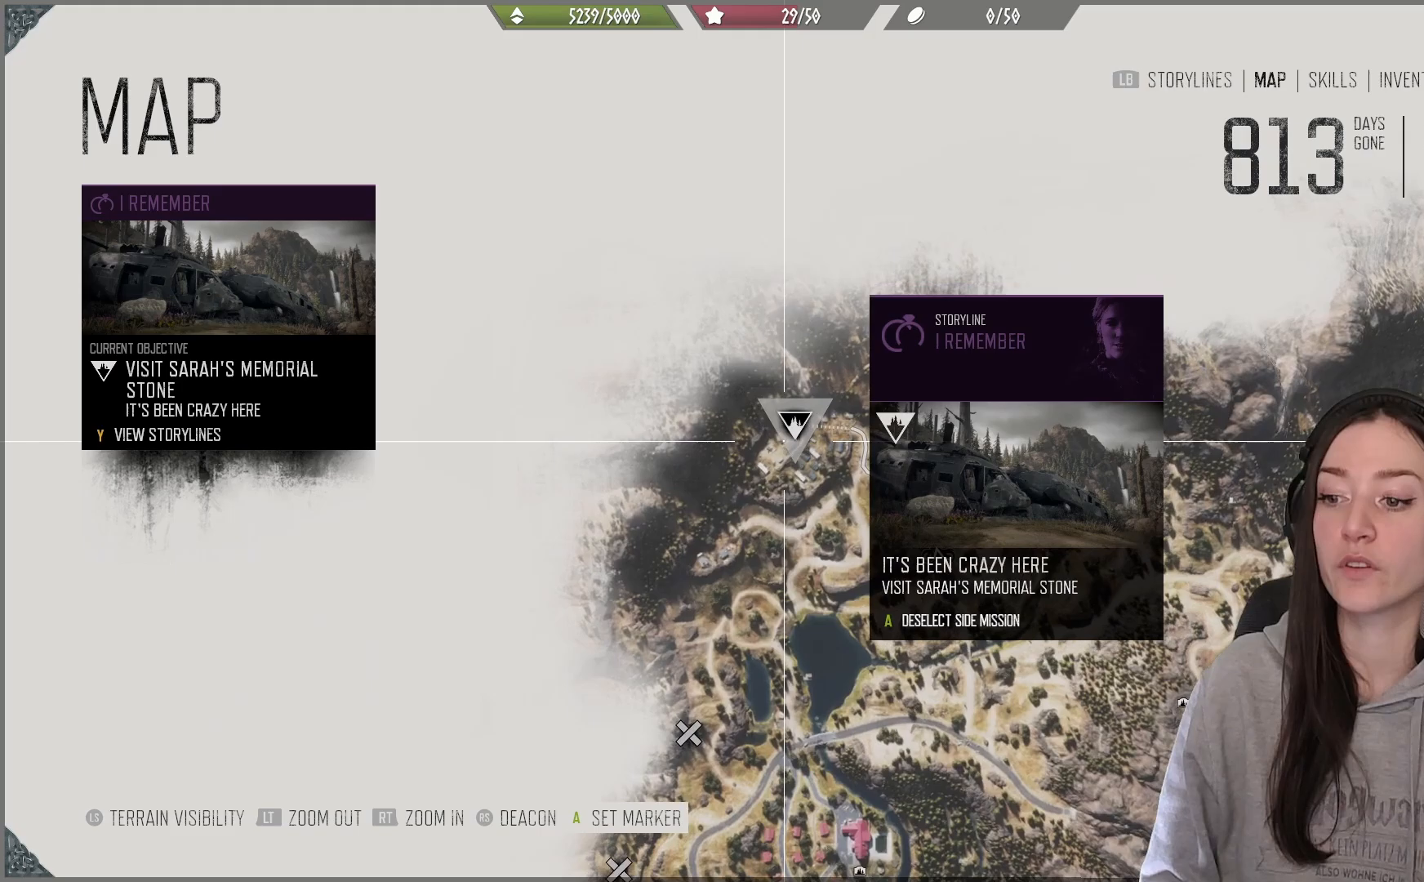
{"buttons": [], "left_stick": "down-right", "right_stick": "up-right", "events": [[17, "right_stick", "center"], [367, "left_stick", "down-right"], [467, "right_stick", "up-right"]]}
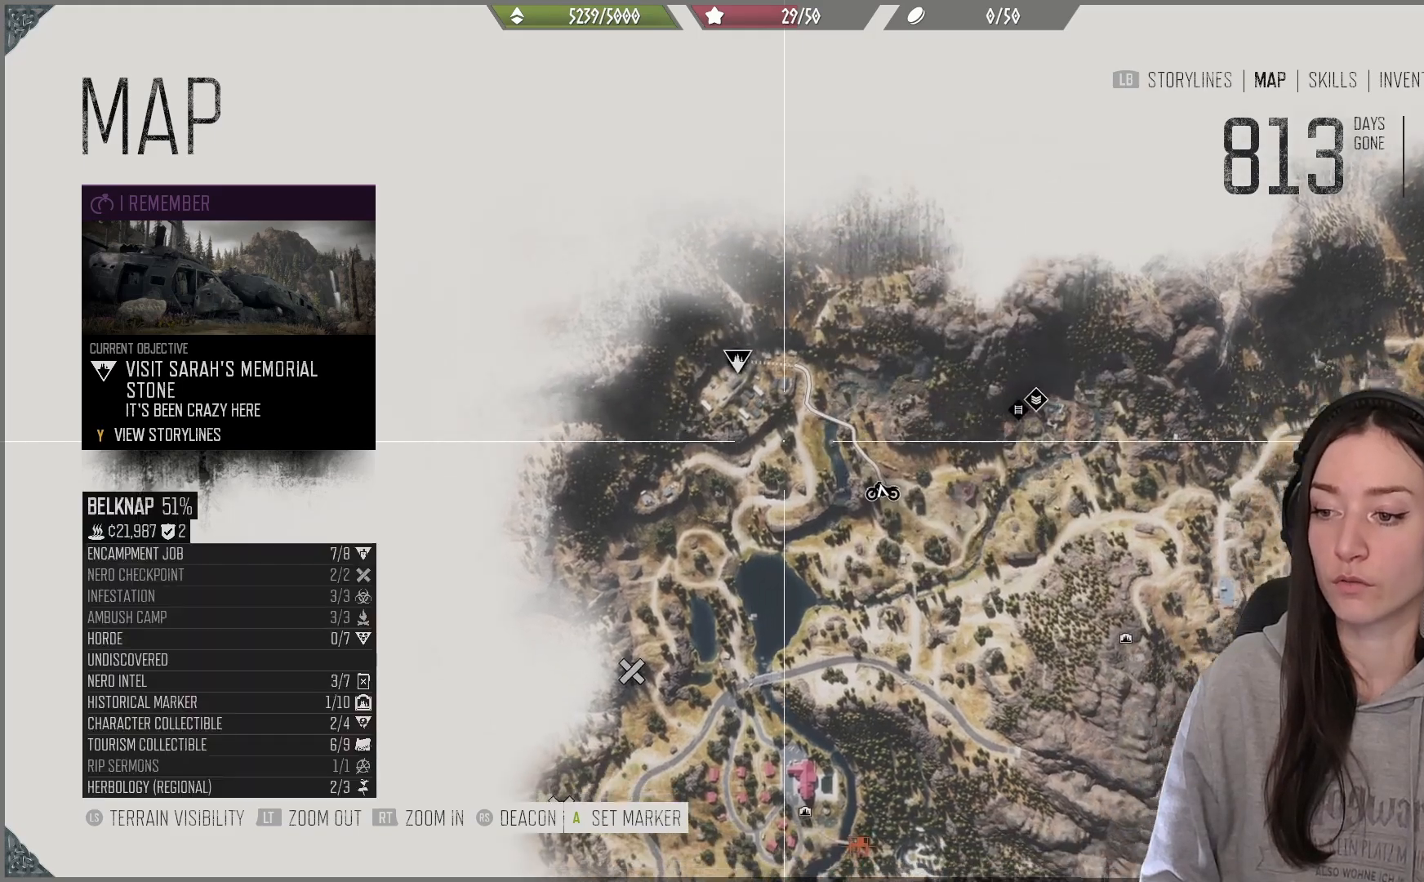
{"buttons": [], "left_stick": "center", "right_stick": "center", "events": [[33, "right_stick", "center"], [67, "left_stick", "center"], [150, "left_stick", "up-left"], [433, "left_stick", "center"]]}
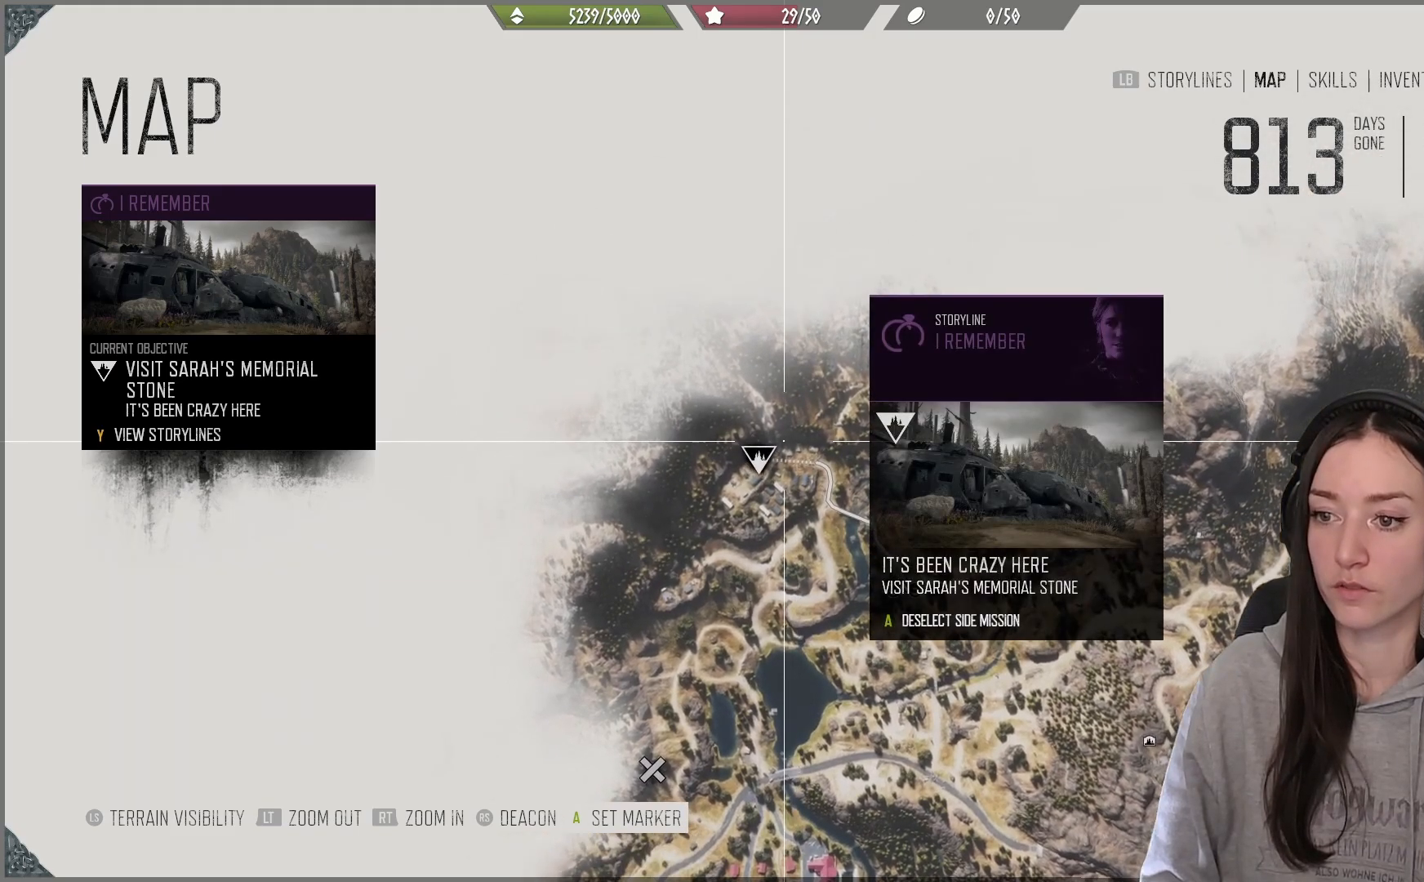
{"buttons": [], "left_stick": "up-left", "right_stick": "center", "events": [[100, "left_stick", "down-left"], [250, "left_stick", "center"], [350, "left_stick", "right"], [500, "left_stick", "up-left"]]}
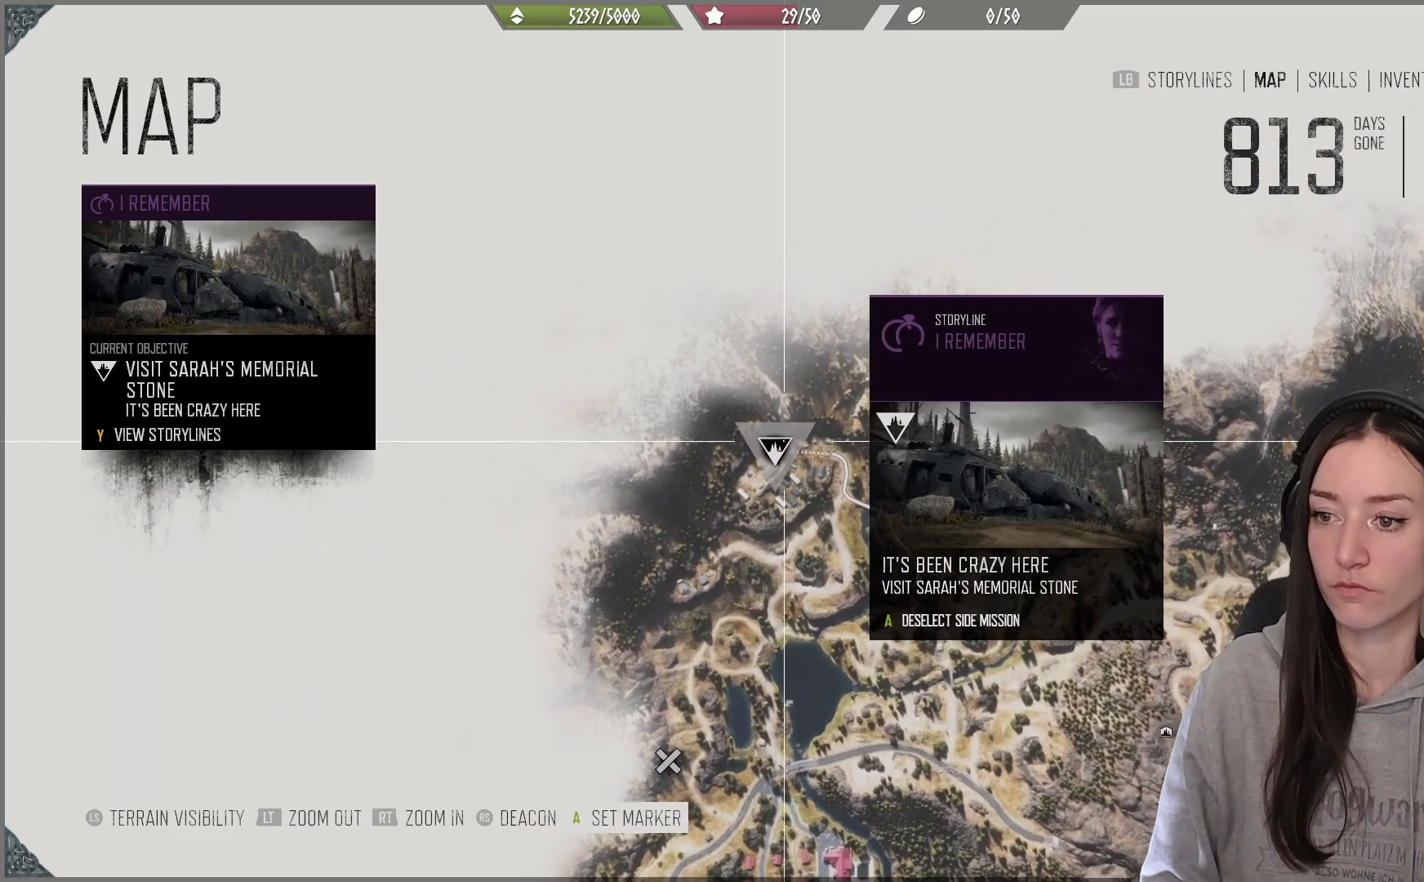
{"buttons": [], "left_stick": "down", "right_stick": "center", "events": [[17, "left_stick", "down-left"], [150, "left_stick", "down-right"], [217, "left_stick", "up-right"], [267, "left_stick", "up-left"], [350, "left_stick", "down-left"], [400, "left_stick", "down"]]}
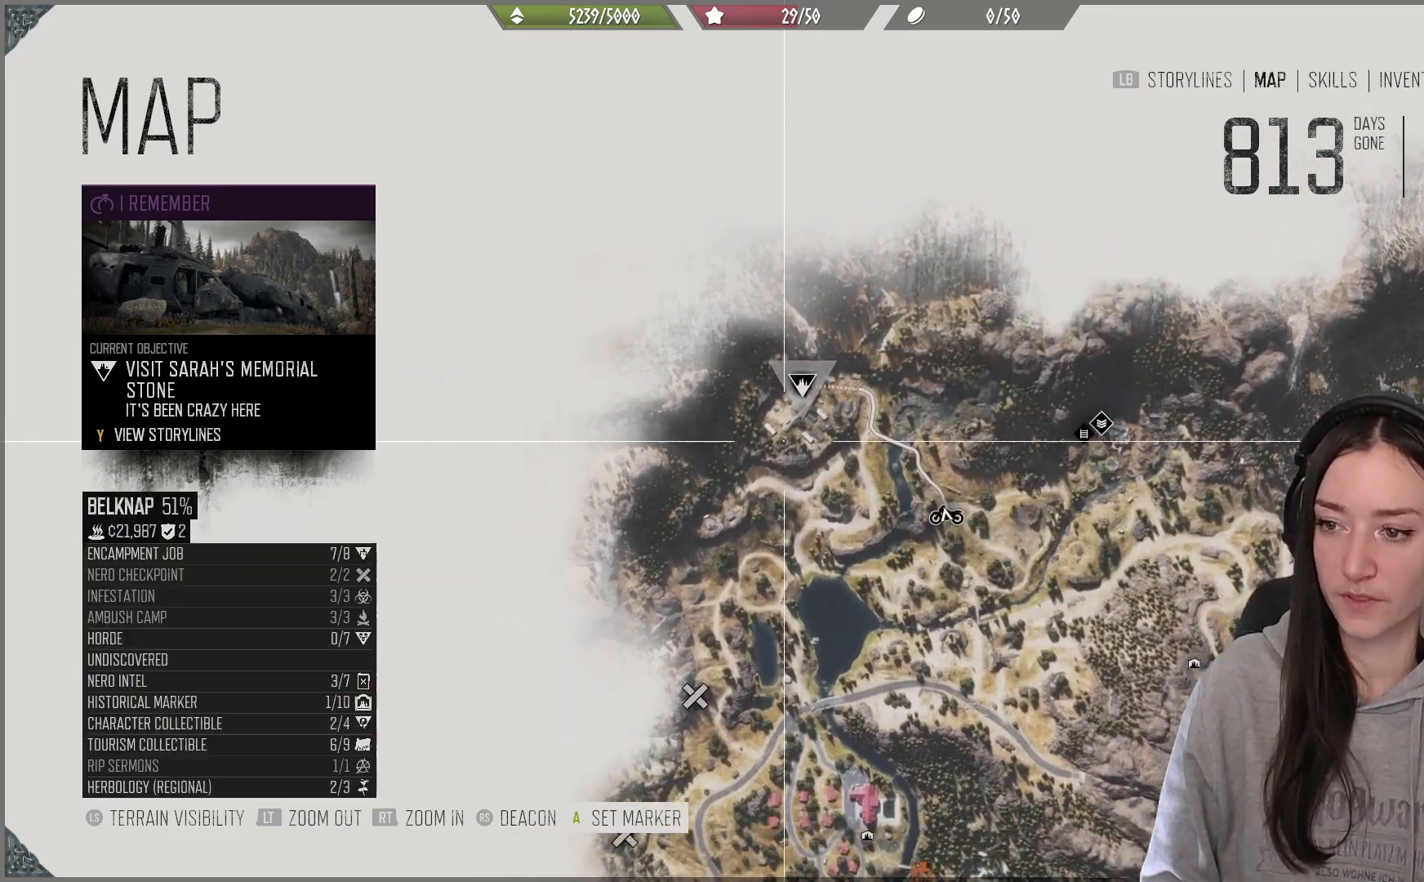
{"buttons": [], "left_stick": "down", "right_stick": "center", "events": [[67, "left_stick", "center"], [217, "left_stick", "down"]]}
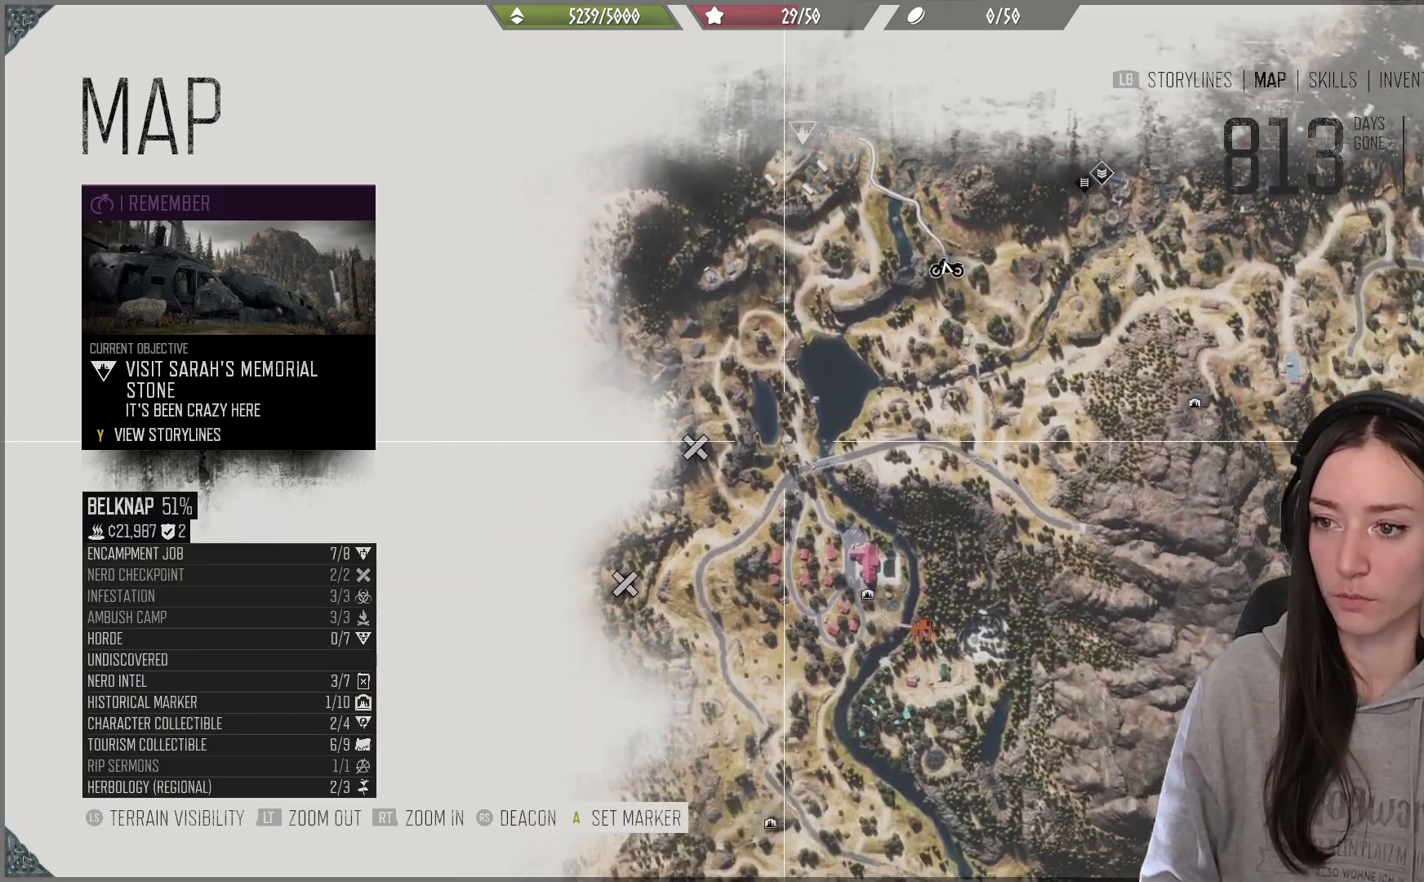
{"buttons": [], "left_stick": "center", "right_stick": "center", "events": [[183, "left_stick", "center"]]}
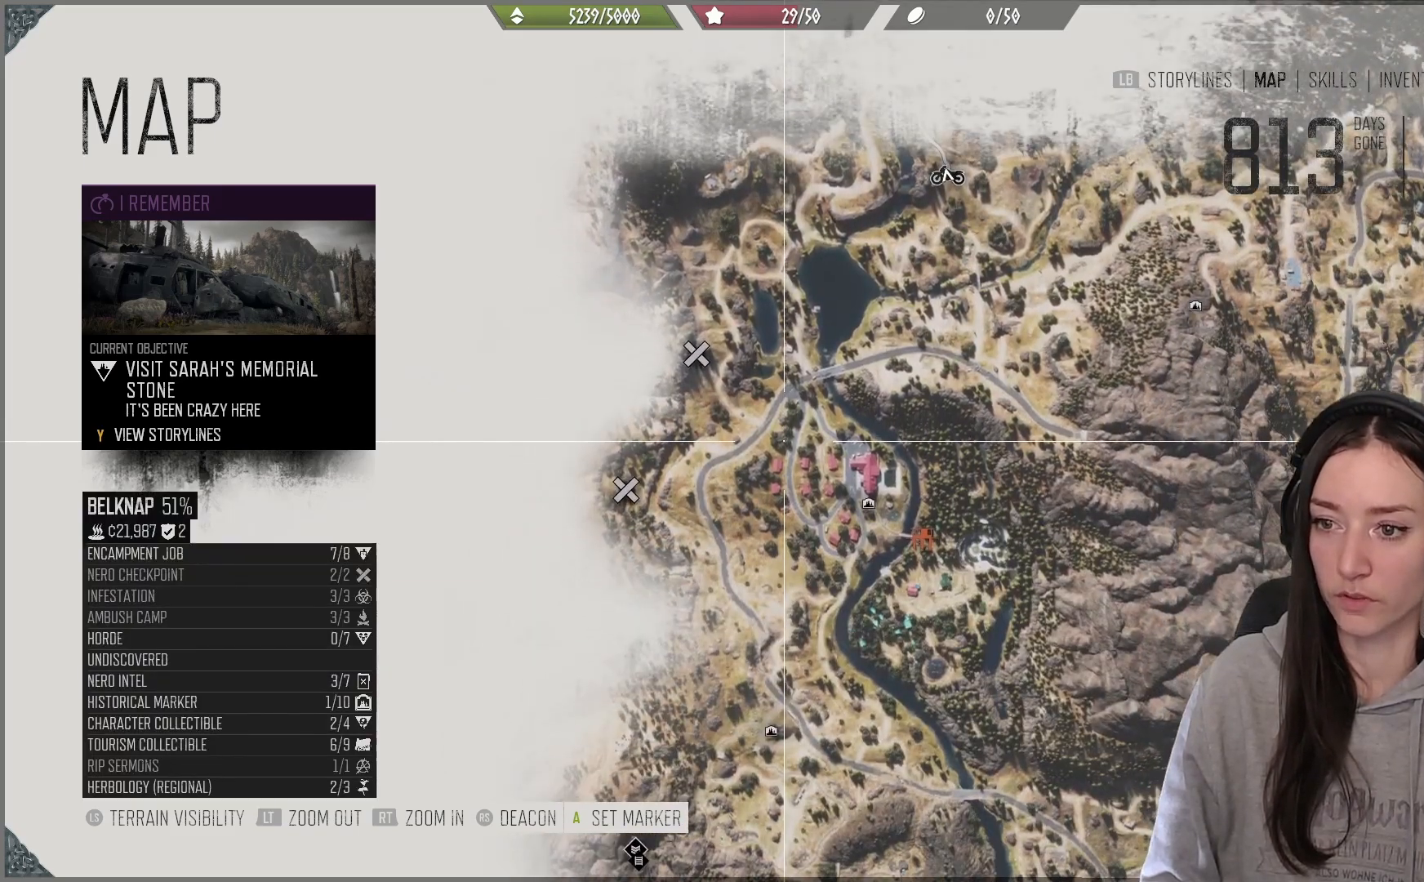
{"buttons": [], "left_stick": "center", "right_stick": "center", "events": [[33, "left_stick", "up-left"], [267, "left_stick", "center"]]}
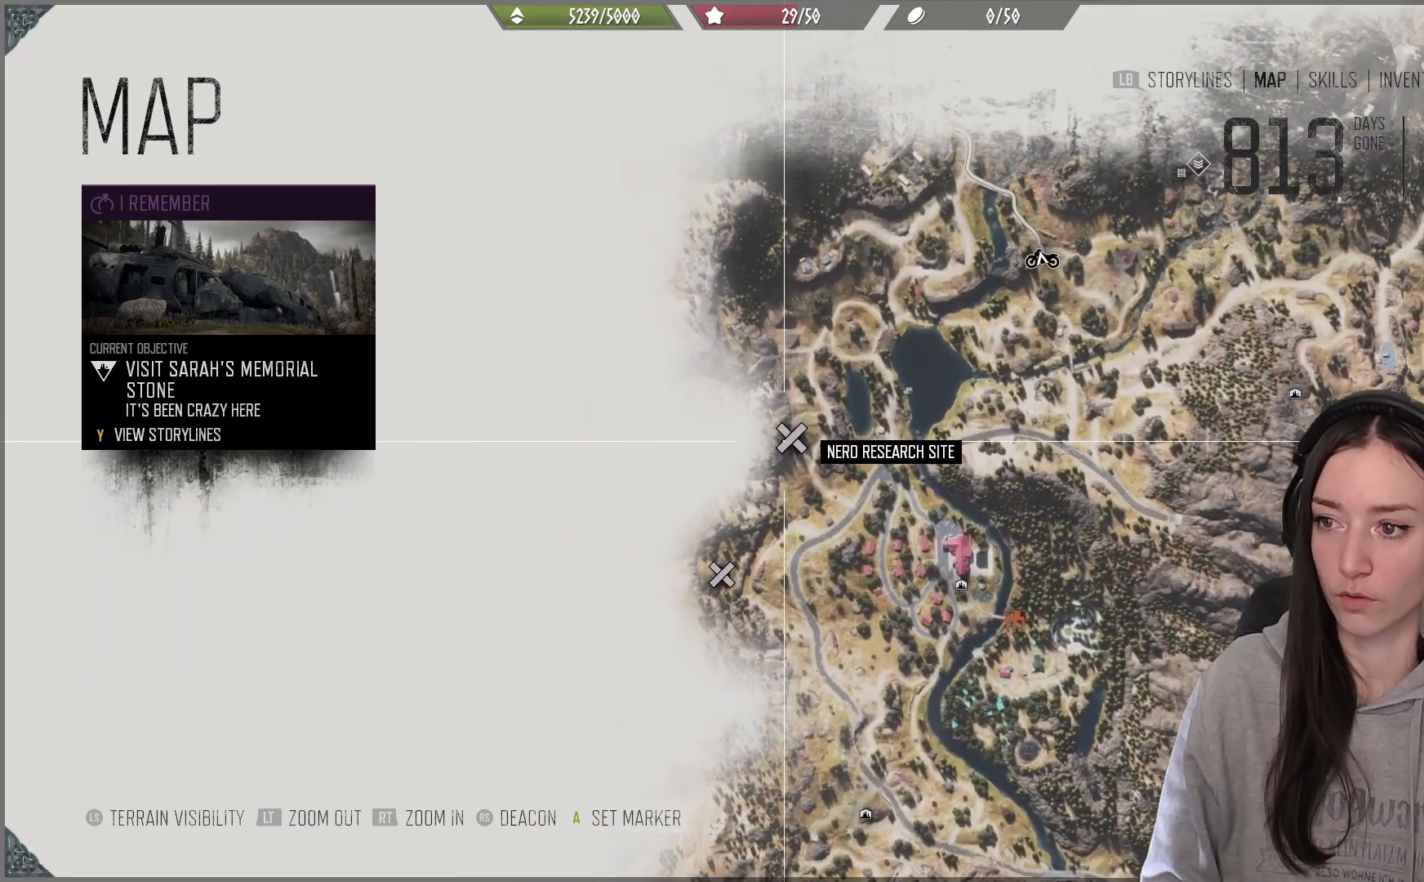
{"buttons": [], "left_stick": "center", "right_stick": "center", "events": [[50, "left_stick", "up-right"], [500, "left_stick", "center"]]}
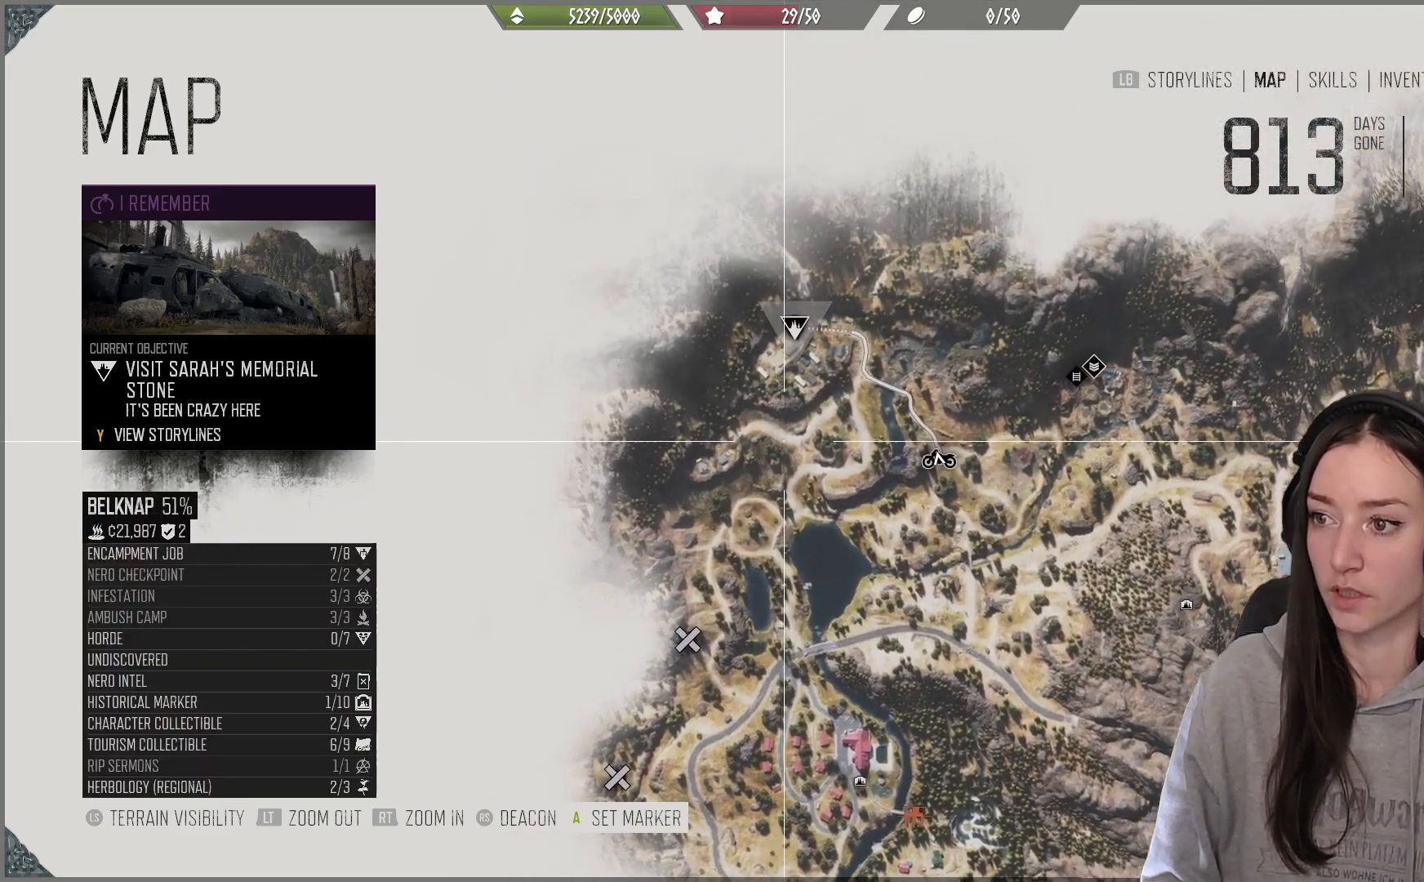
{"buttons": ["B"], "left_stick": "center", "right_stick": "center", "events": [[383, "B", "down"]]}
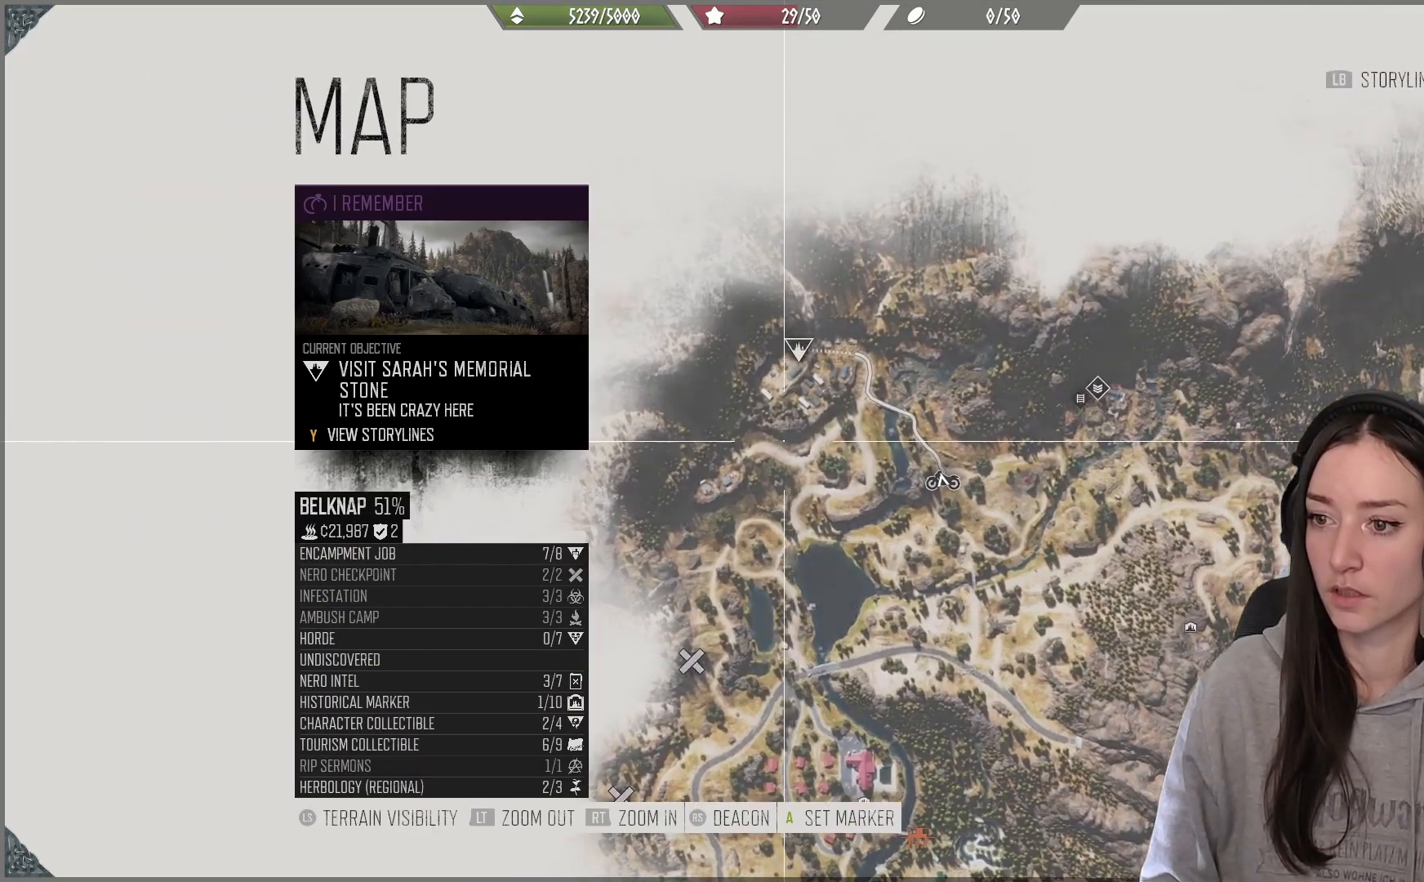
{"buttons": [], "left_stick": "up", "right_stick": "up-right", "events": [[17, "B", "up"], [200, "left_stick", "up-right"], [250, "left_stick", "up"], [467, "right_stick", "up-right"]]}
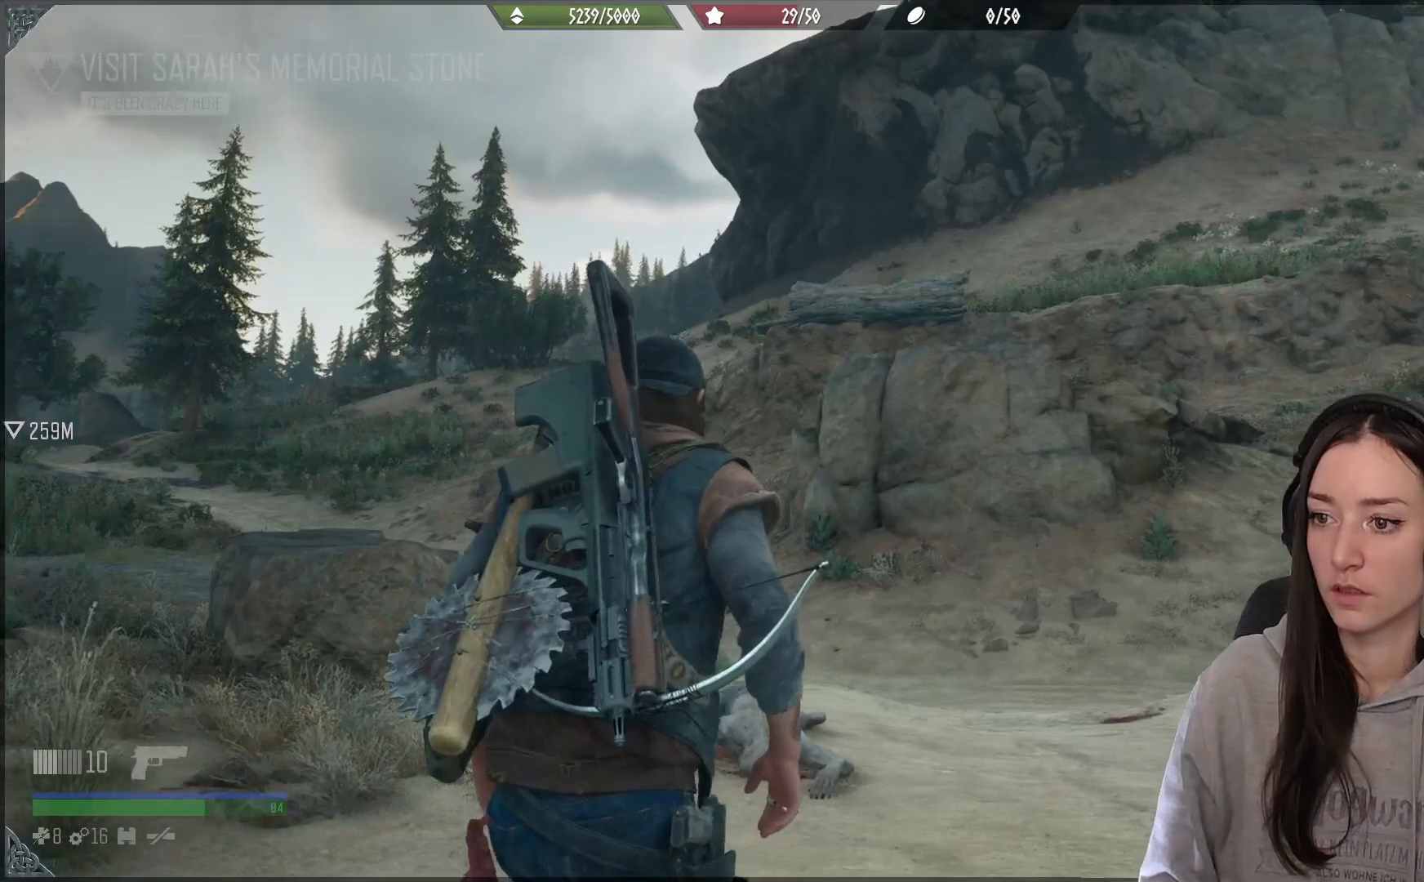
{"buttons": [], "left_stick": "up", "right_stick": "down-right", "events": [[117, "right_stick", "right"], [417, "right_stick", "down-right"]]}
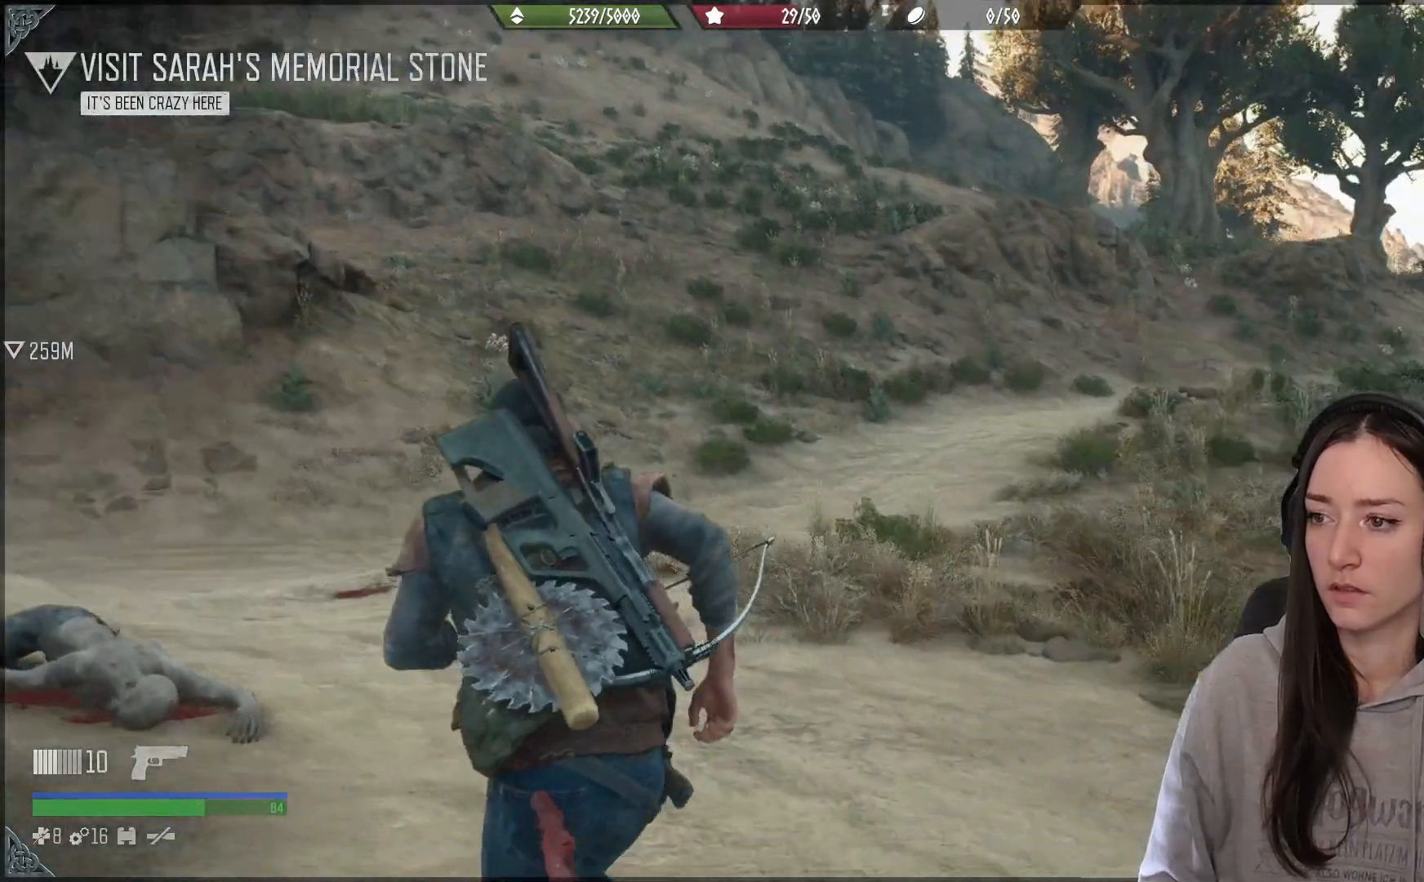
{"buttons": [], "left_stick": "center", "right_stick": "center", "events": [[100, "right_stick", "center"], [333, "left_stick", "center"]]}
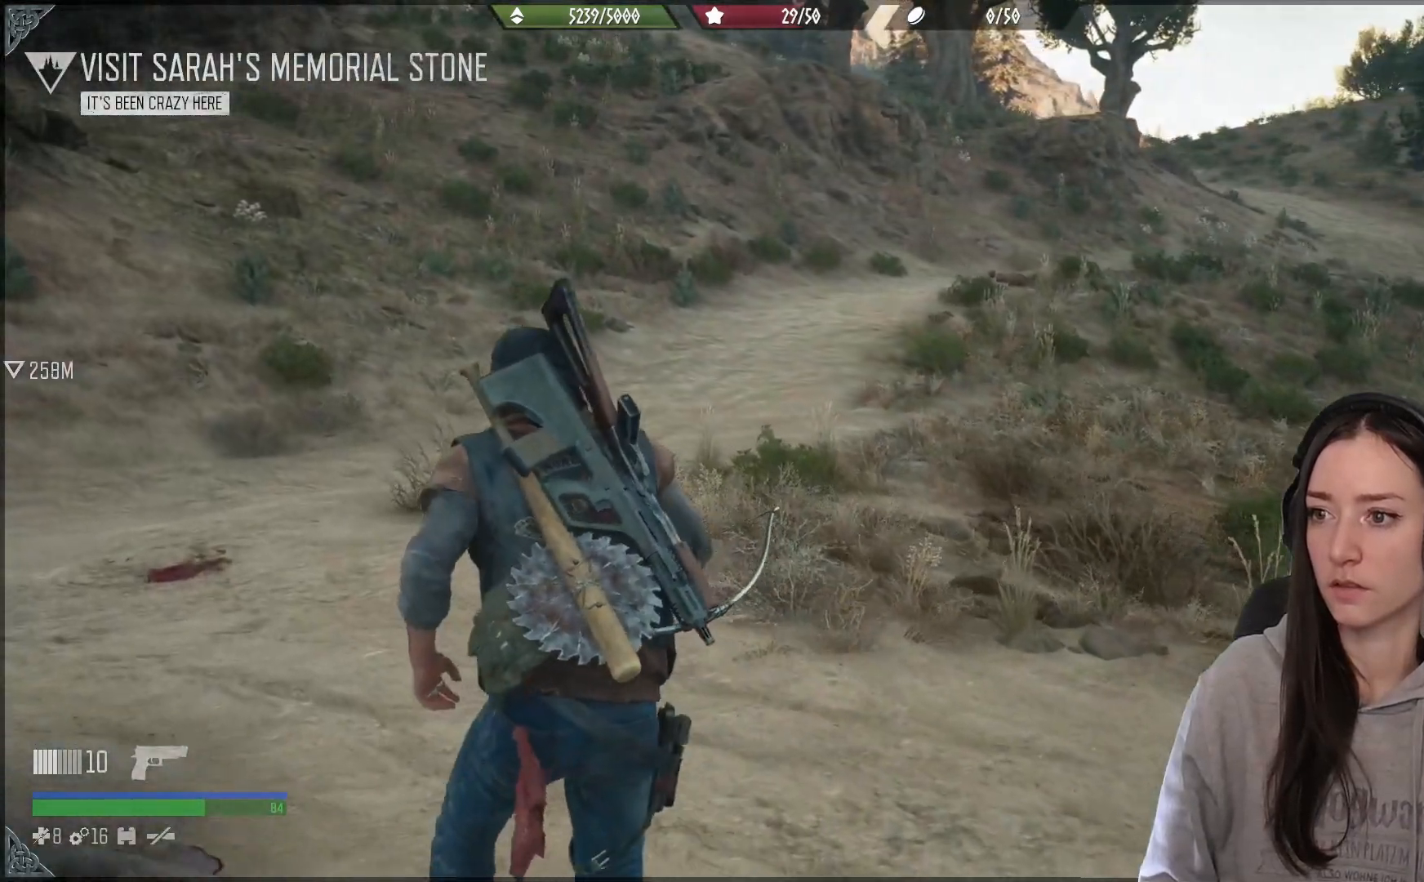
{"buttons": [], "left_stick": "center", "right_stick": "center", "events": [[183, "right_stick", "left"], [433, "right_stick", "center"]]}
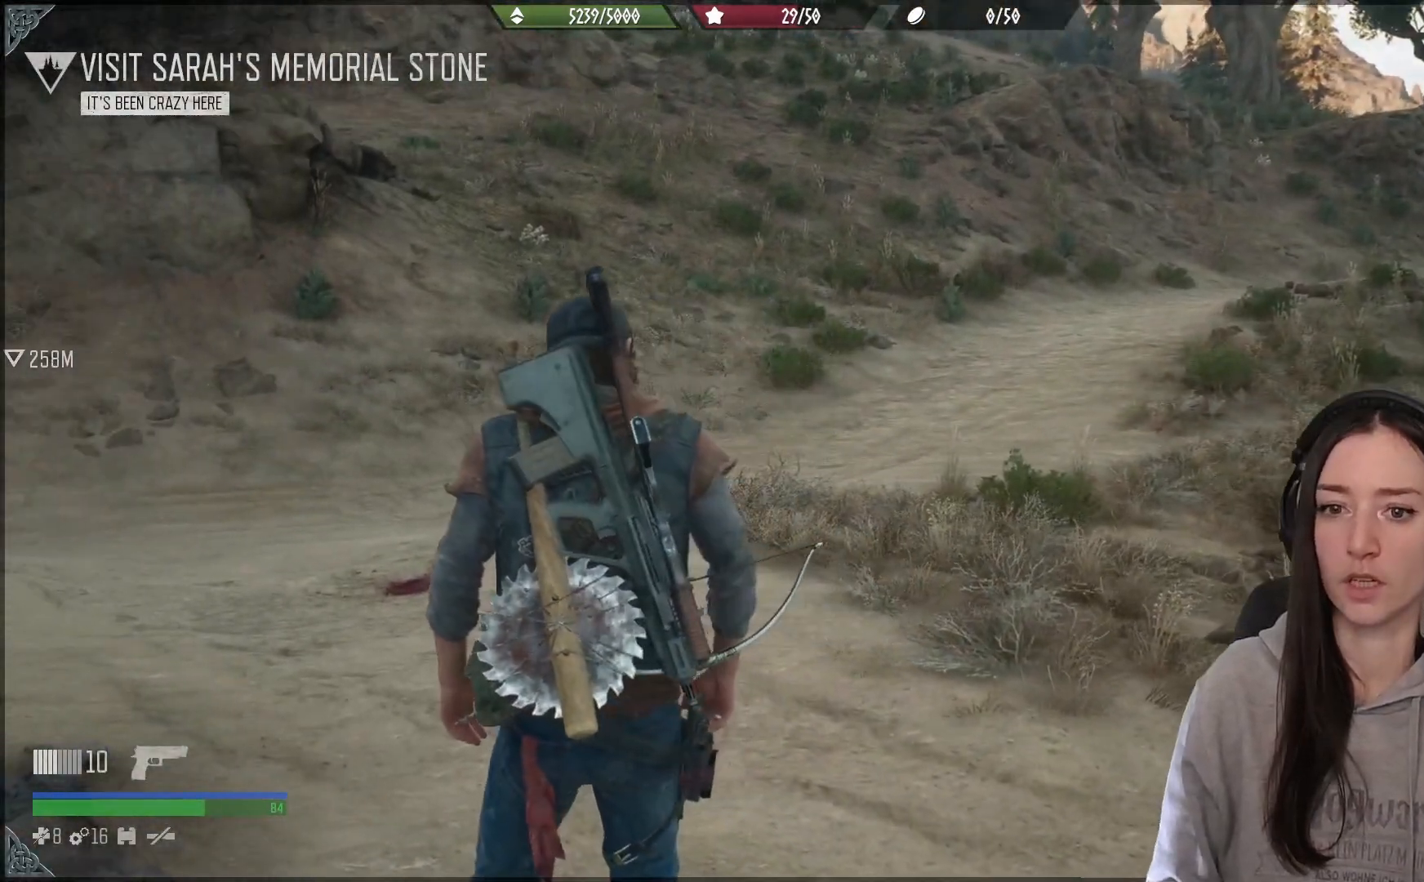
{"buttons": [], "left_stick": "center", "right_stick": "center", "events": []}
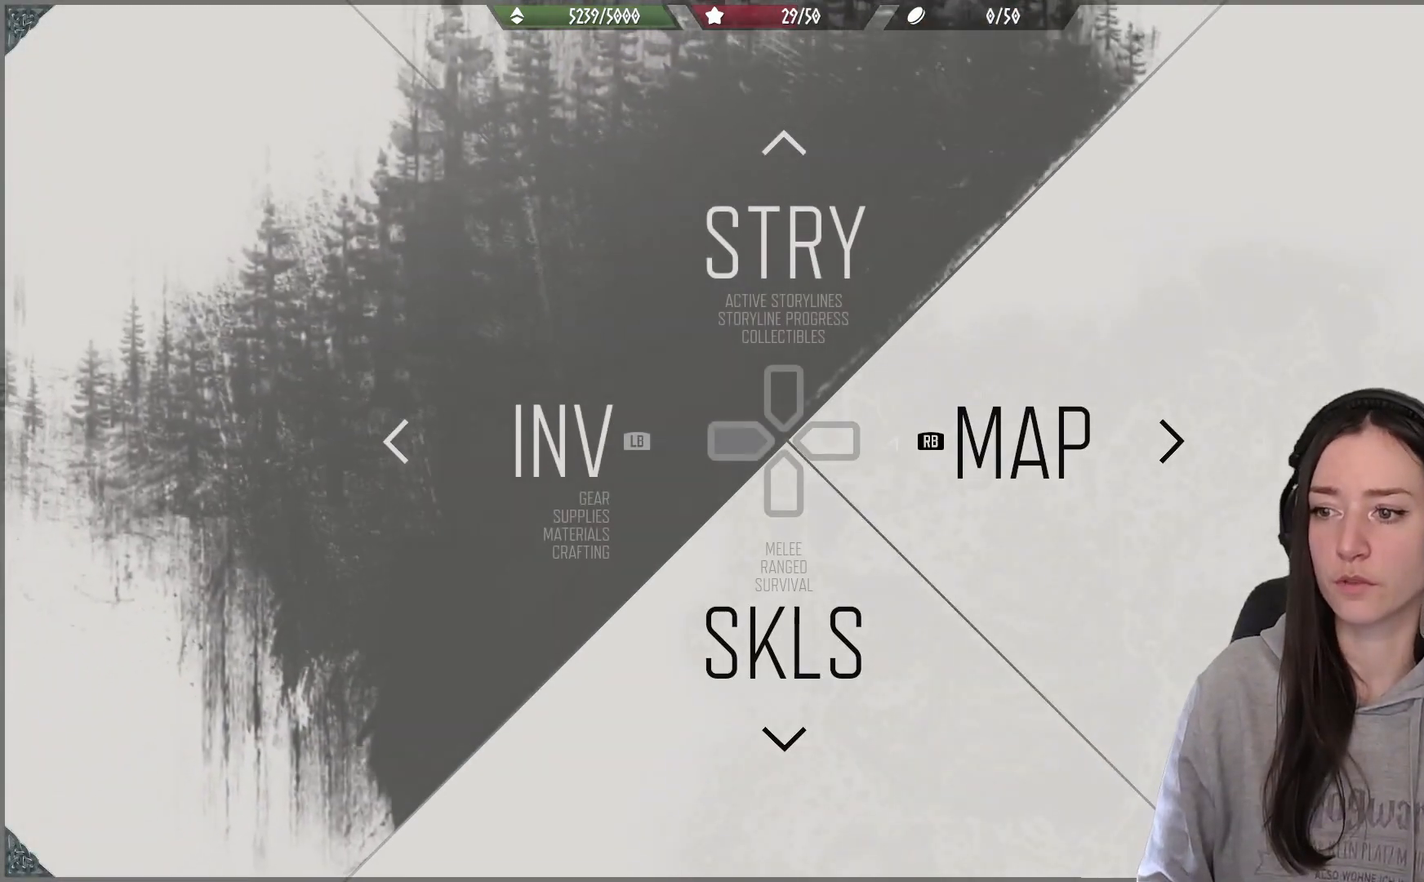
{"buttons": [], "left_stick": "center", "right_stick": "center", "events": [[200, "R1", "down"], [317, "R1", "up"]]}
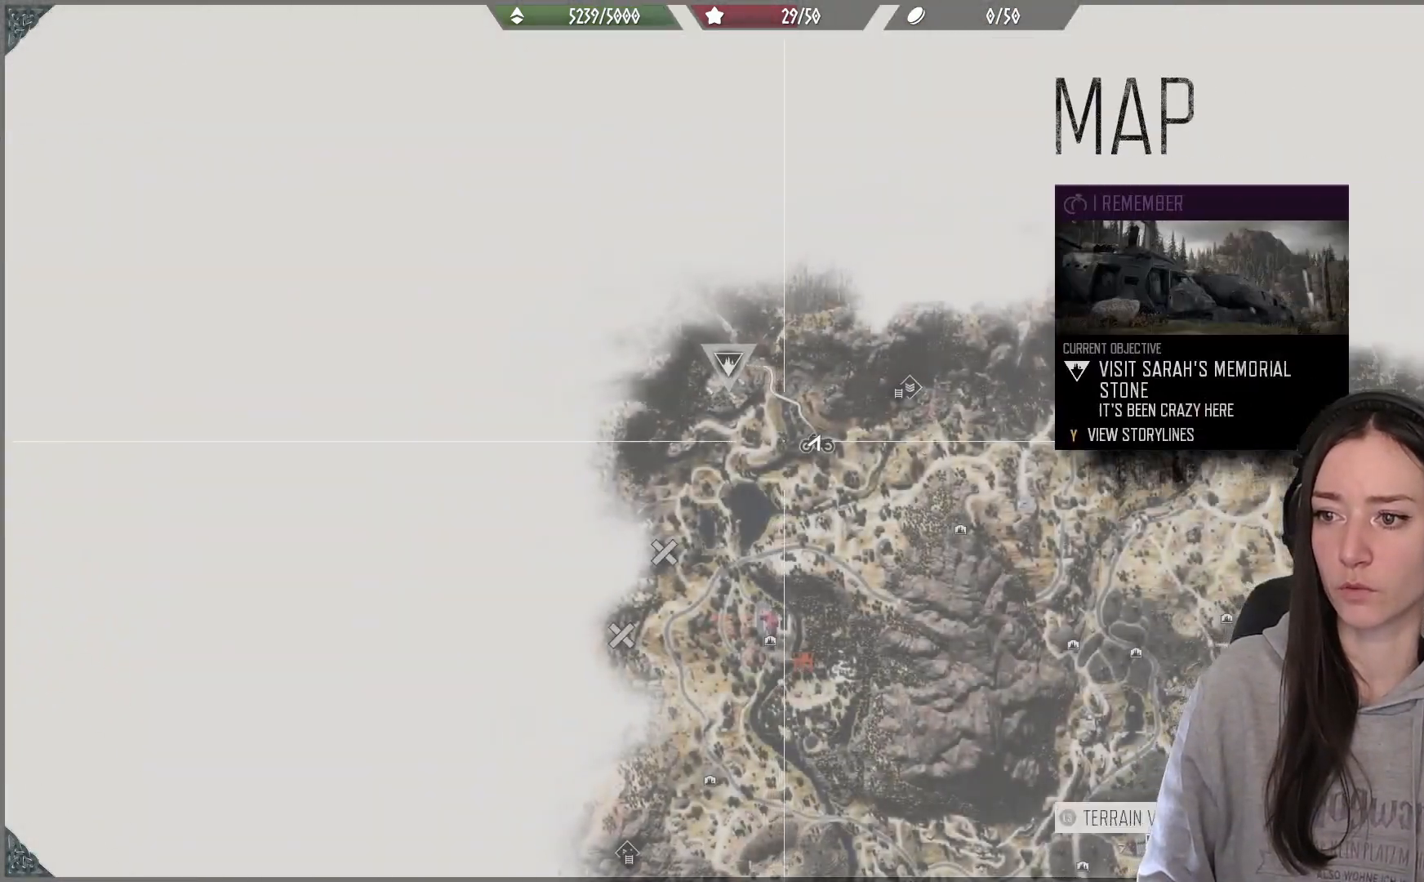
{"buttons": [], "left_stick": "up-right", "right_stick": "up", "events": [[317, "right_stick", "up"], [467, "left_stick", "up-right"]]}
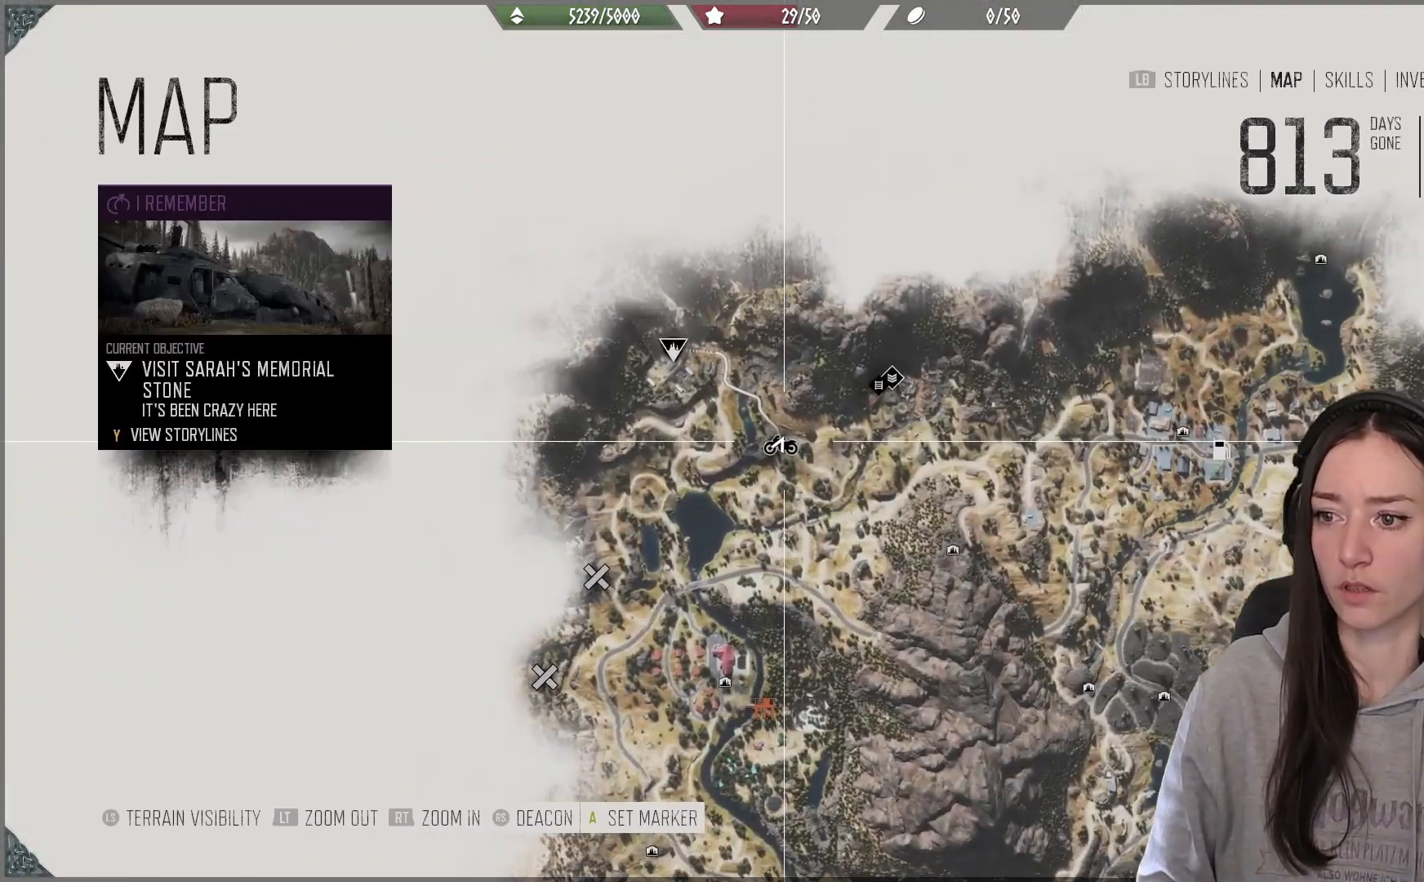
{"buttons": [], "left_stick": "up-right", "right_stick": "center", "events": [[33, "right_stick", "center"], [267, "left_stick", "center"], [483, "left_stick", "up-right"]]}
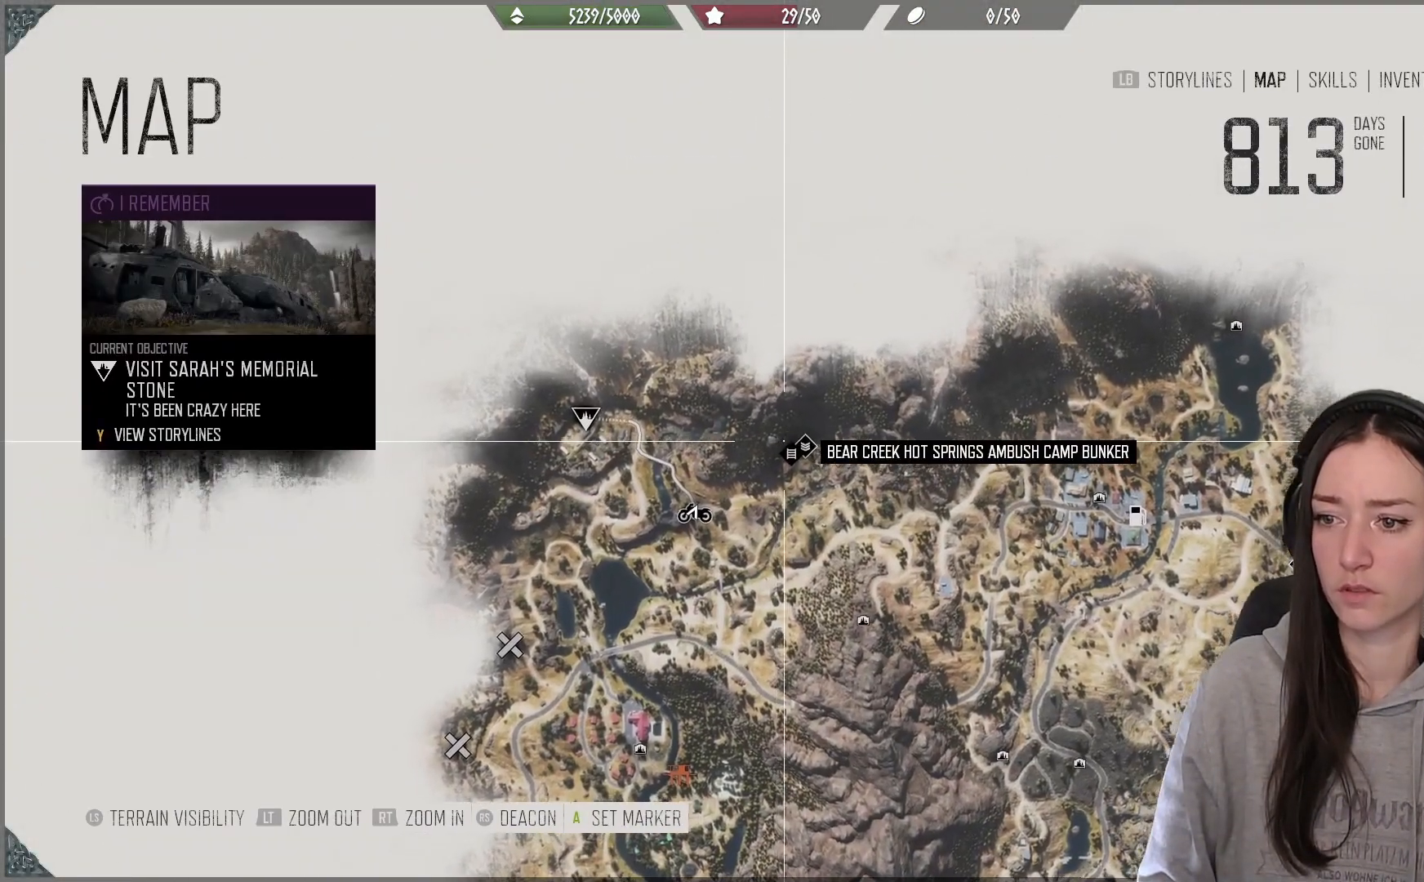
{"buttons": [], "left_stick": "center", "right_stick": "center", "events": [[117, "left_stick", "center"]]}